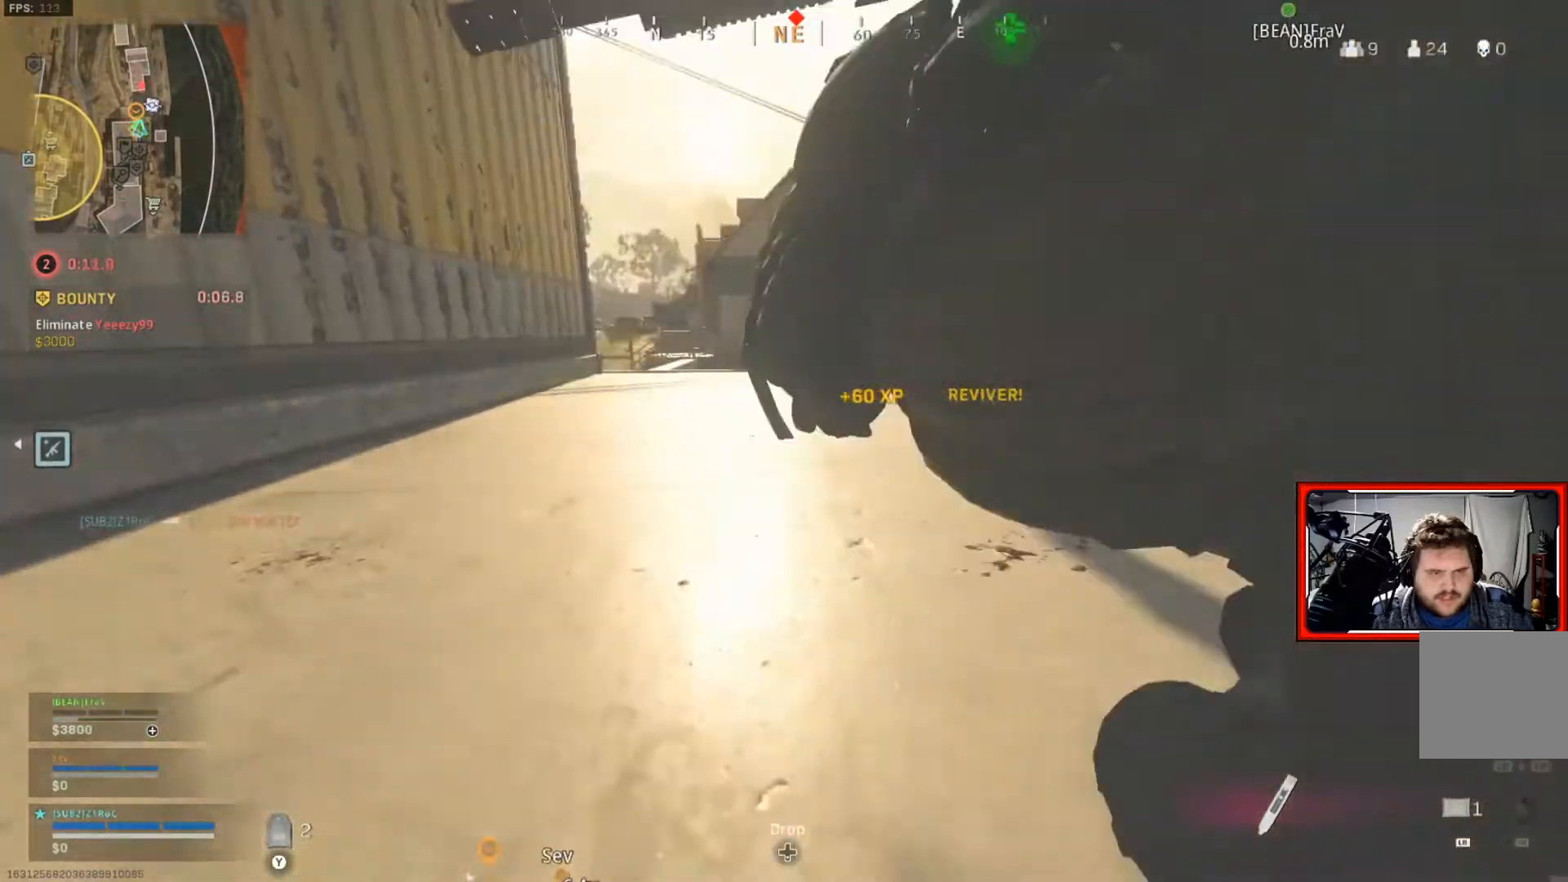
Gameplay with a controller (Xbox layout); each line is a JSON object with the inputs held at the frame after it. "events" lists button and stick changes between this image and that frame as [ms after this image, input, new state], when the widget could be followed in between.
{"buttons": [], "left_stick": "down", "right_stick": "center", "events": []}
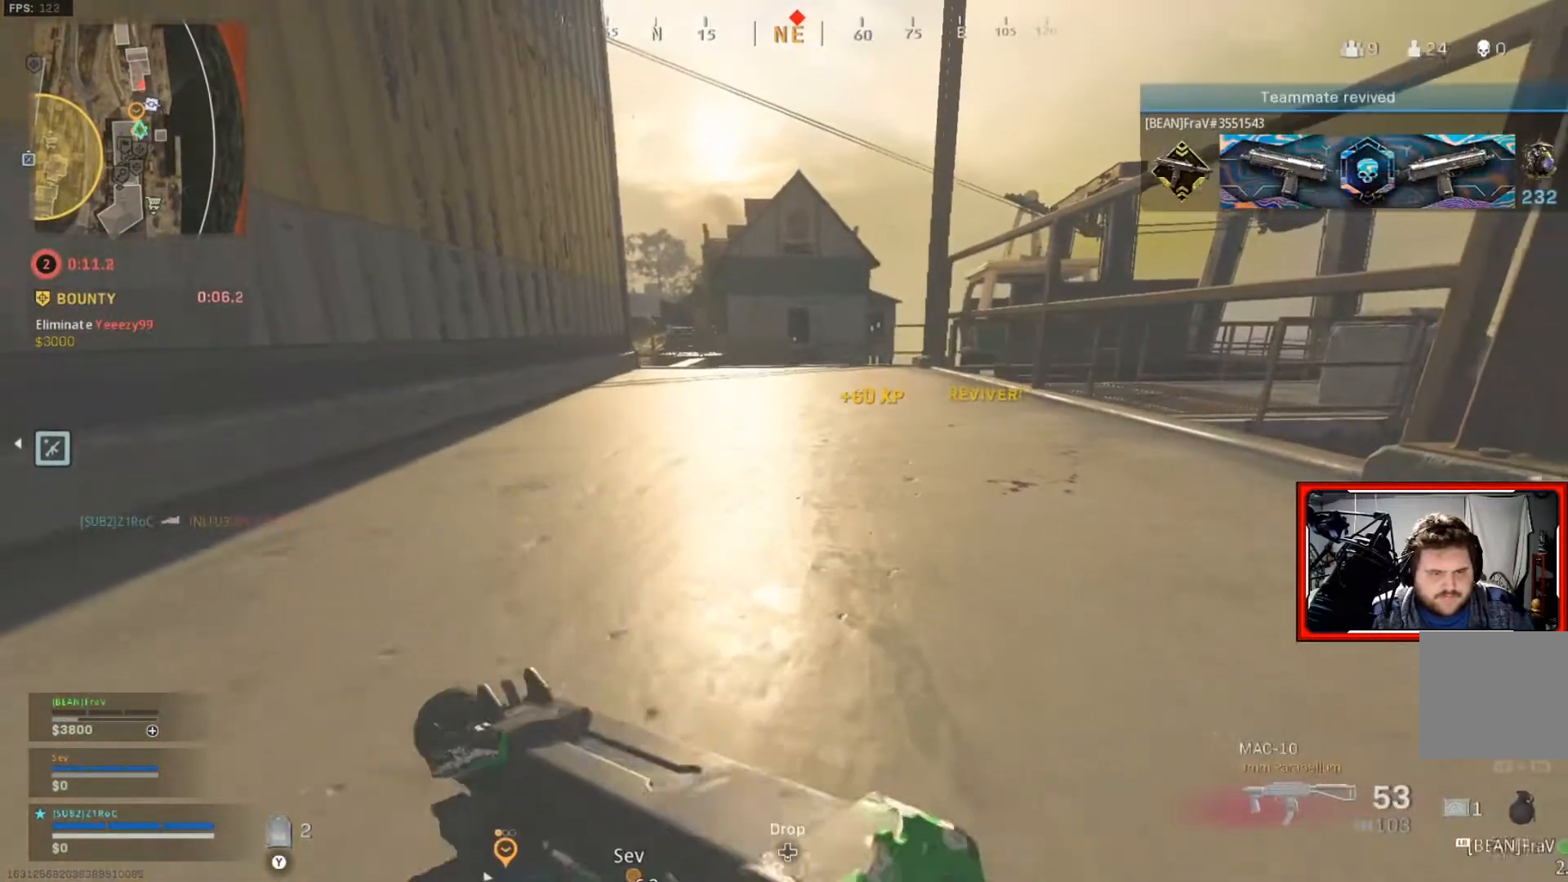
{"buttons": [], "left_stick": "down", "right_stick": "center", "events": []}
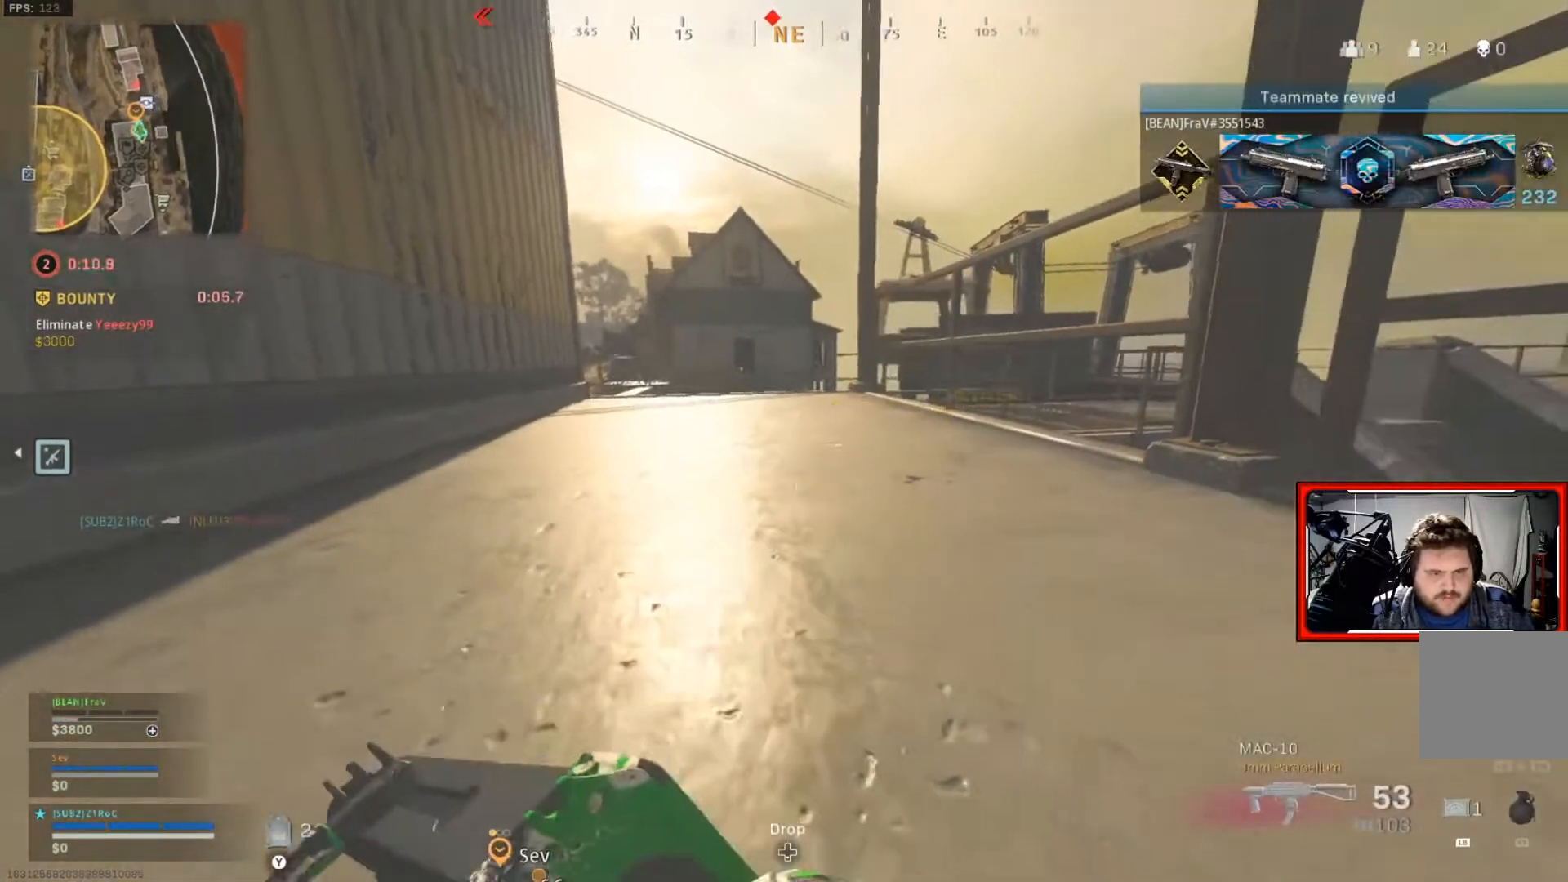
{"buttons": ["L3"], "left_stick": "up", "right_stick": "right", "events": [[16, "left_stick", "down-right"], [100, "R3", "down"], [100, "right_stick", "right"], [300, "R3", "up"], [300, "left_stick", "right"], [433, "L3", "down"], [433, "left_stick", "up"]]}
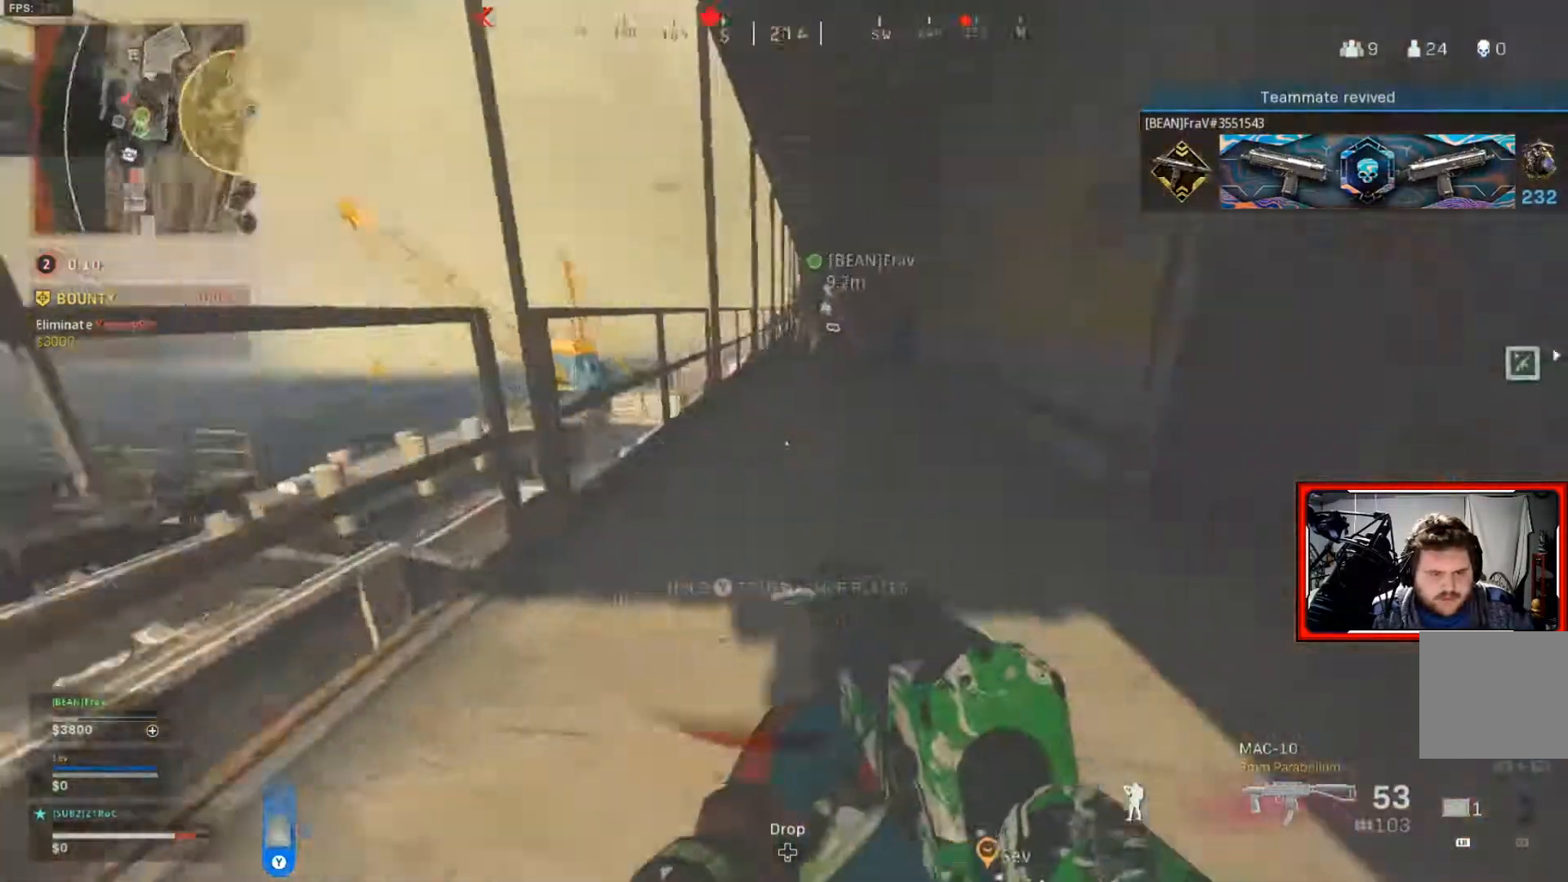
{"buttons": [], "left_stick": "up", "right_stick": "left", "events": [[67, "L3", "up"], [67, "right_stick", "center"], [184, "L3", "down"], [384, "R3", "down"], [401, "L3", "up"], [434, "right_stick", "left"], [451, "R3", "up"]]}
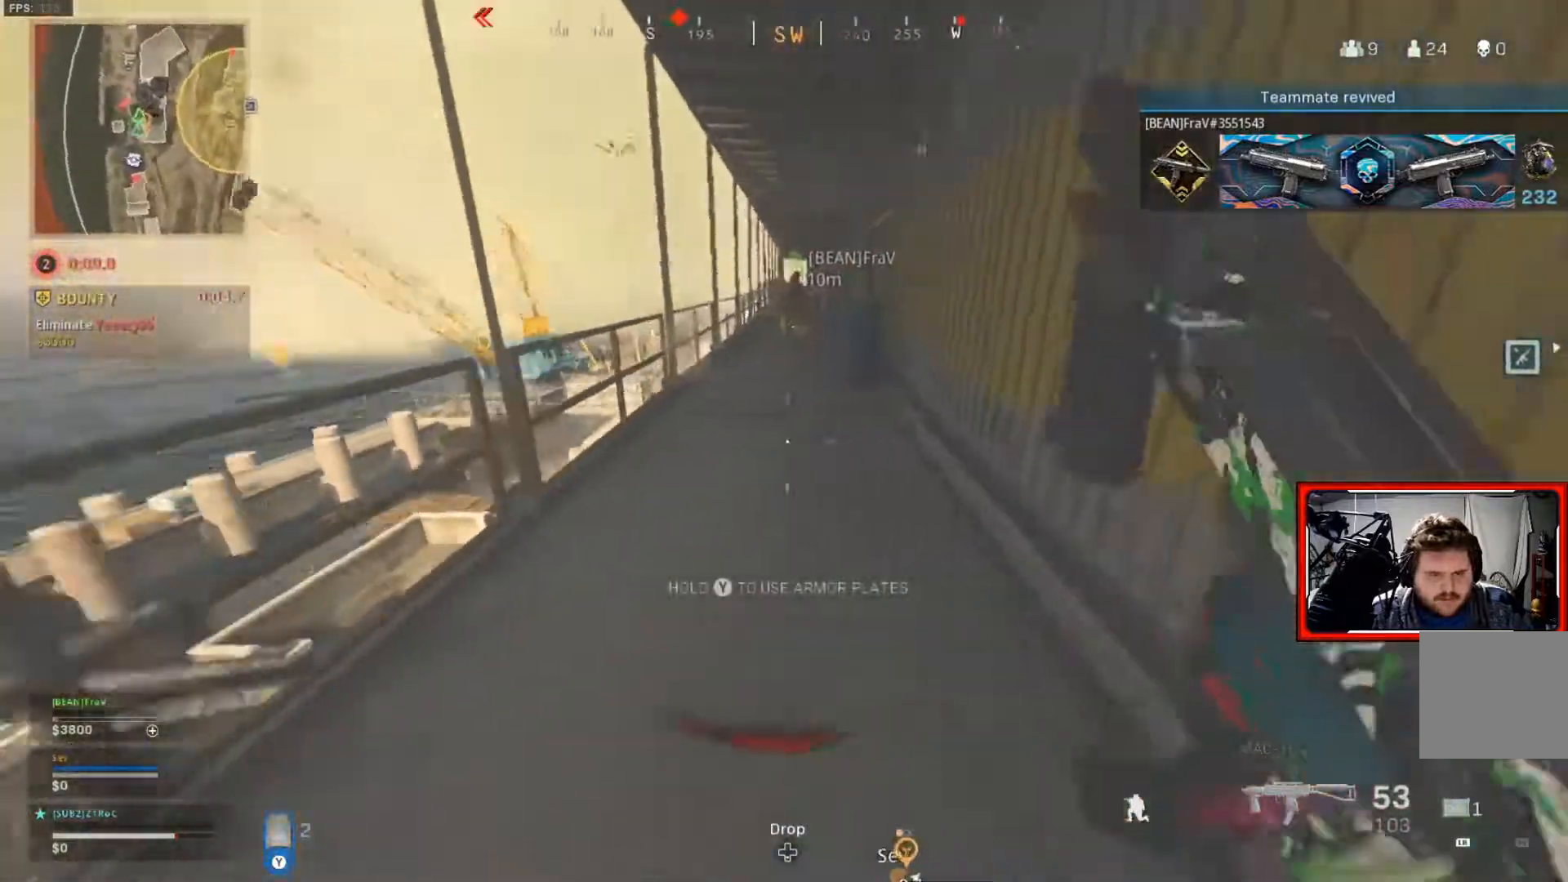
{"buttons": ["L3"], "left_stick": "up", "right_stick": "center", "events": [[116, "right_stick", "center"], [233, "L3", "down"], [333, "L3", "up"], [500, "L3", "down"]]}
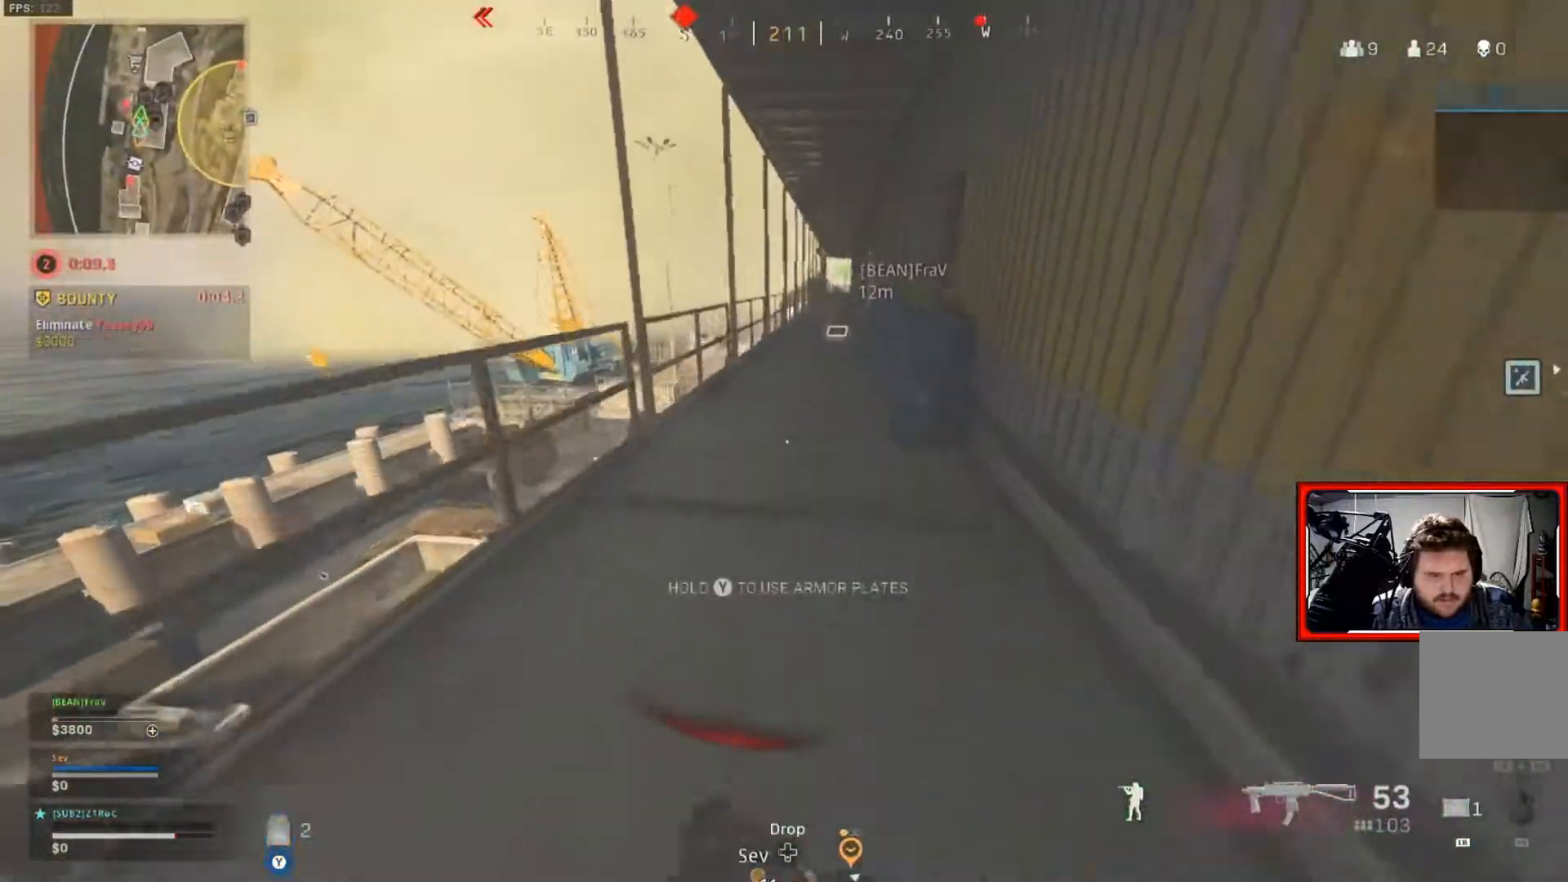
{"buttons": [], "left_stick": "up", "right_stick": "center", "events": [[150, "L3", "up"]]}
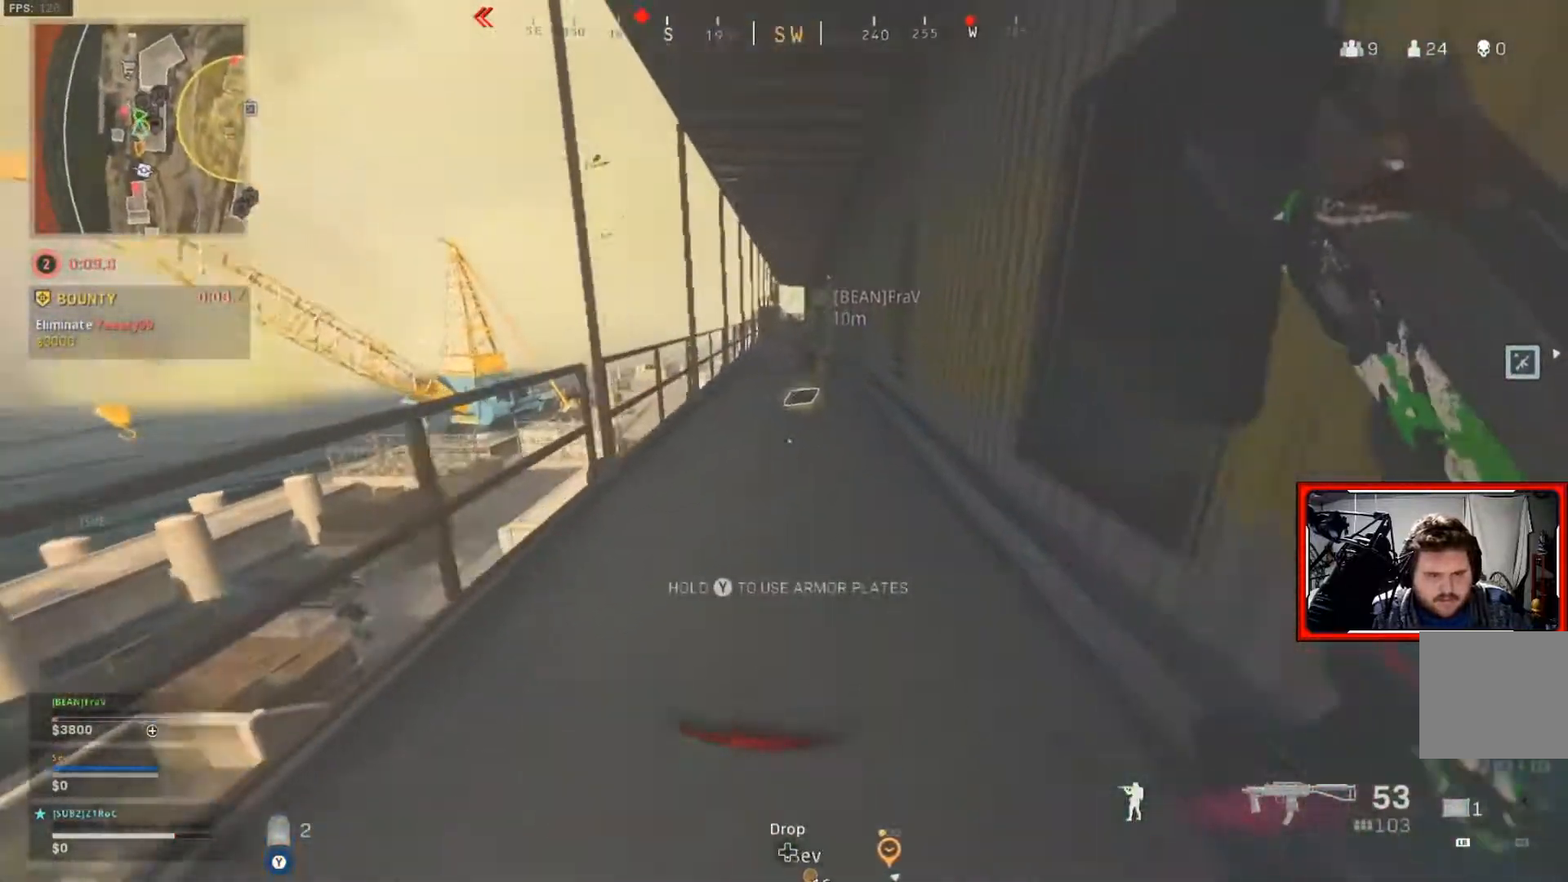
{"buttons": [], "left_stick": "up-right", "right_stick": "center", "events": [[100, "right_stick", "right"], [167, "left_stick", "up-right"], [233, "A", "down"], [367, "A", "up"], [417, "right_stick", "center"]]}
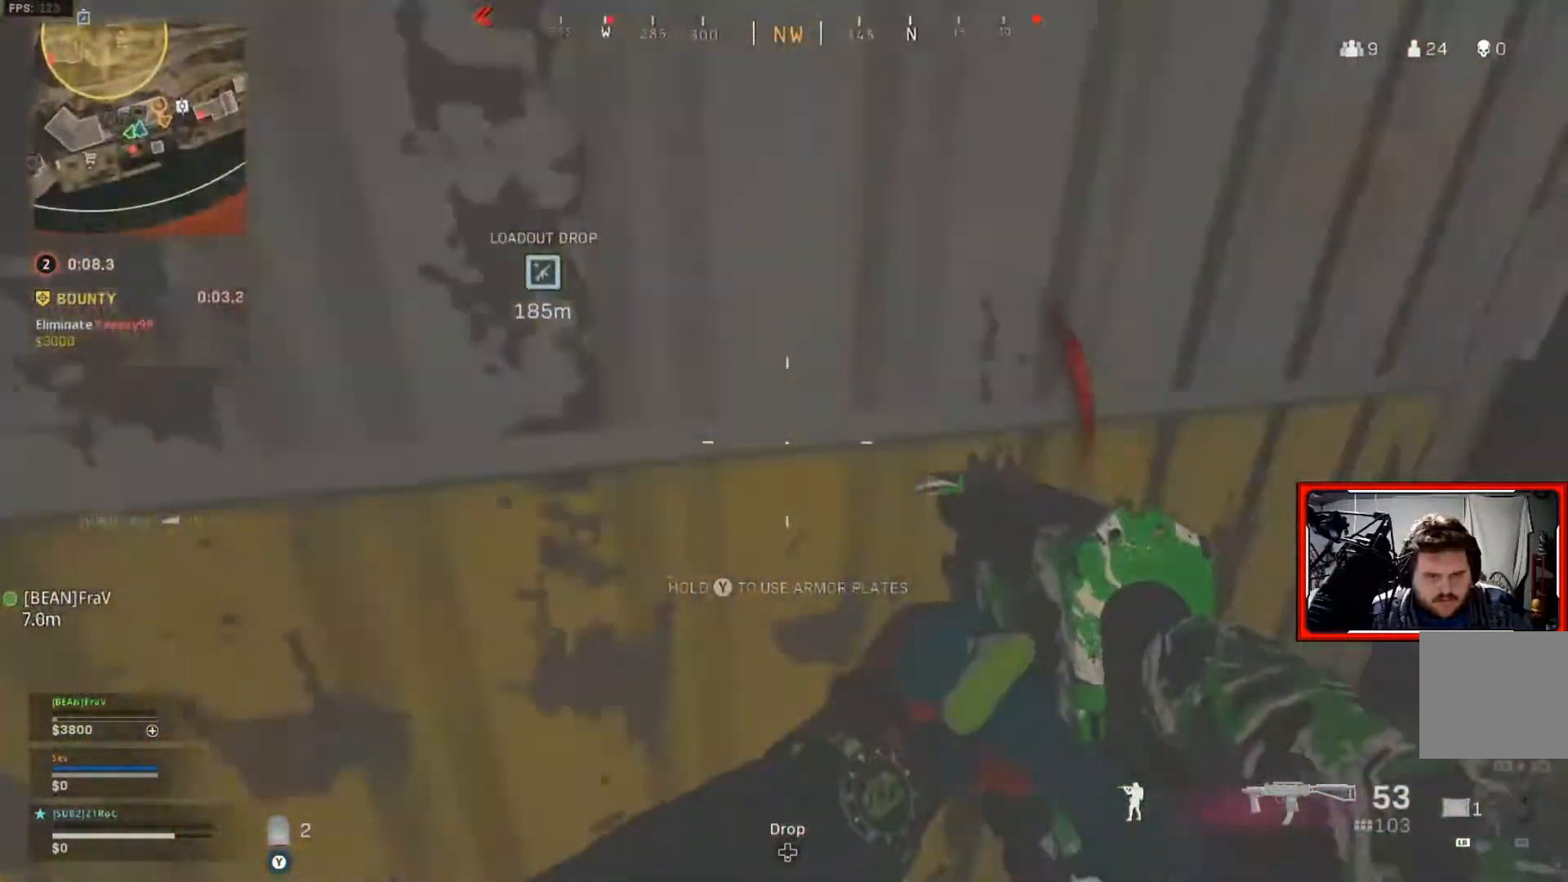
{"buttons": [], "left_stick": "up", "right_stick": "left", "events": [[167, "right_stick", "right"], [317, "L3", "down"], [451, "L3", "up"], [451, "left_stick", "up"], [451, "right_stick", "left"]]}
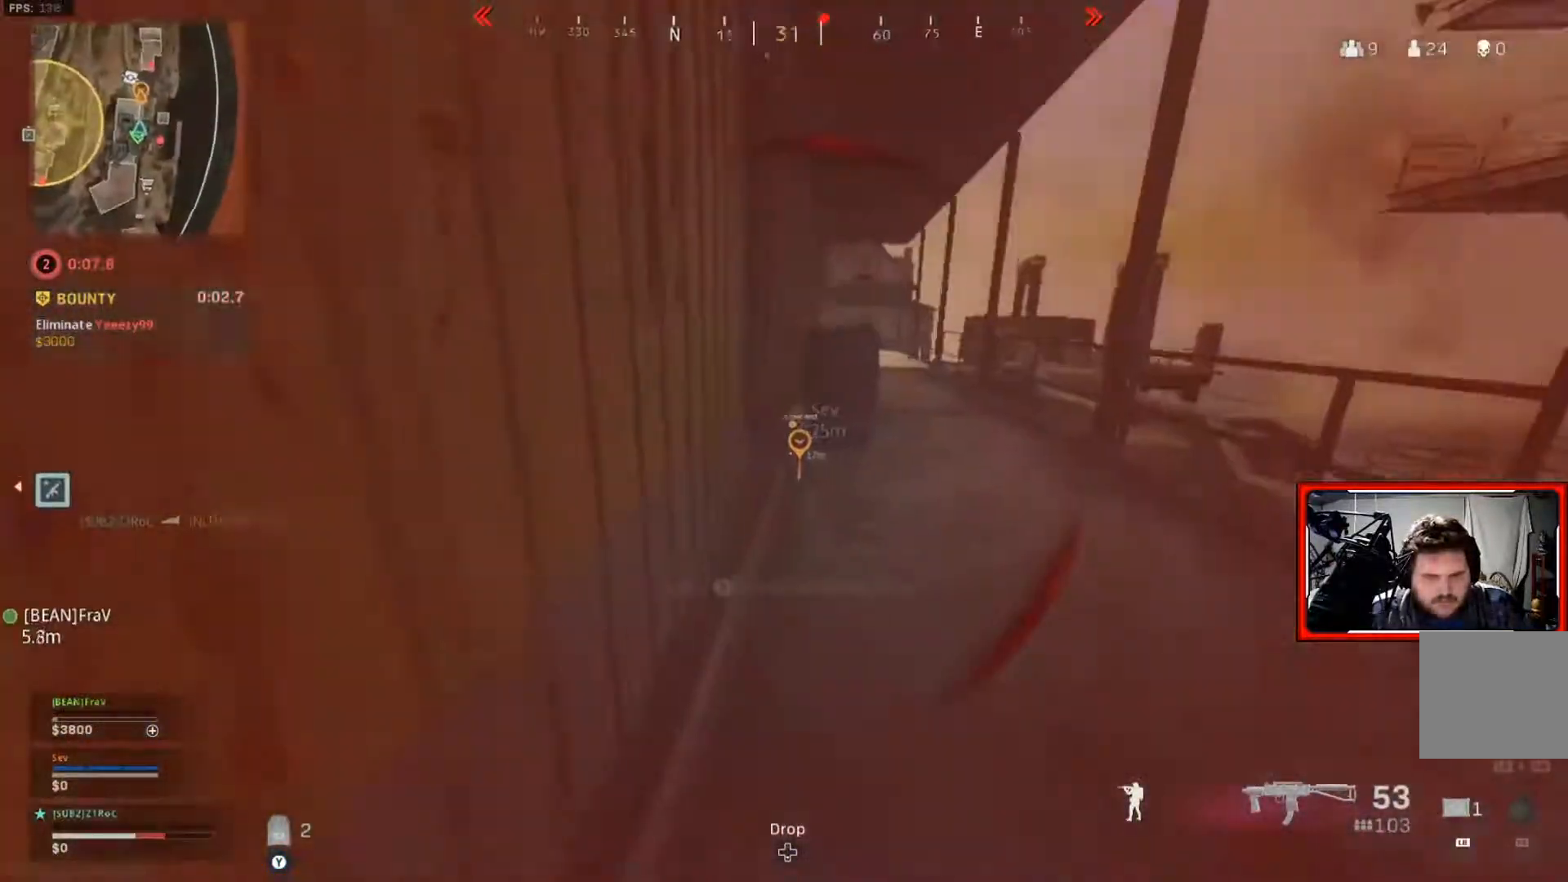
{"buttons": [], "left_stick": "up", "right_stick": "left", "events": [[317, "A", "down"], [467, "A", "up"]]}
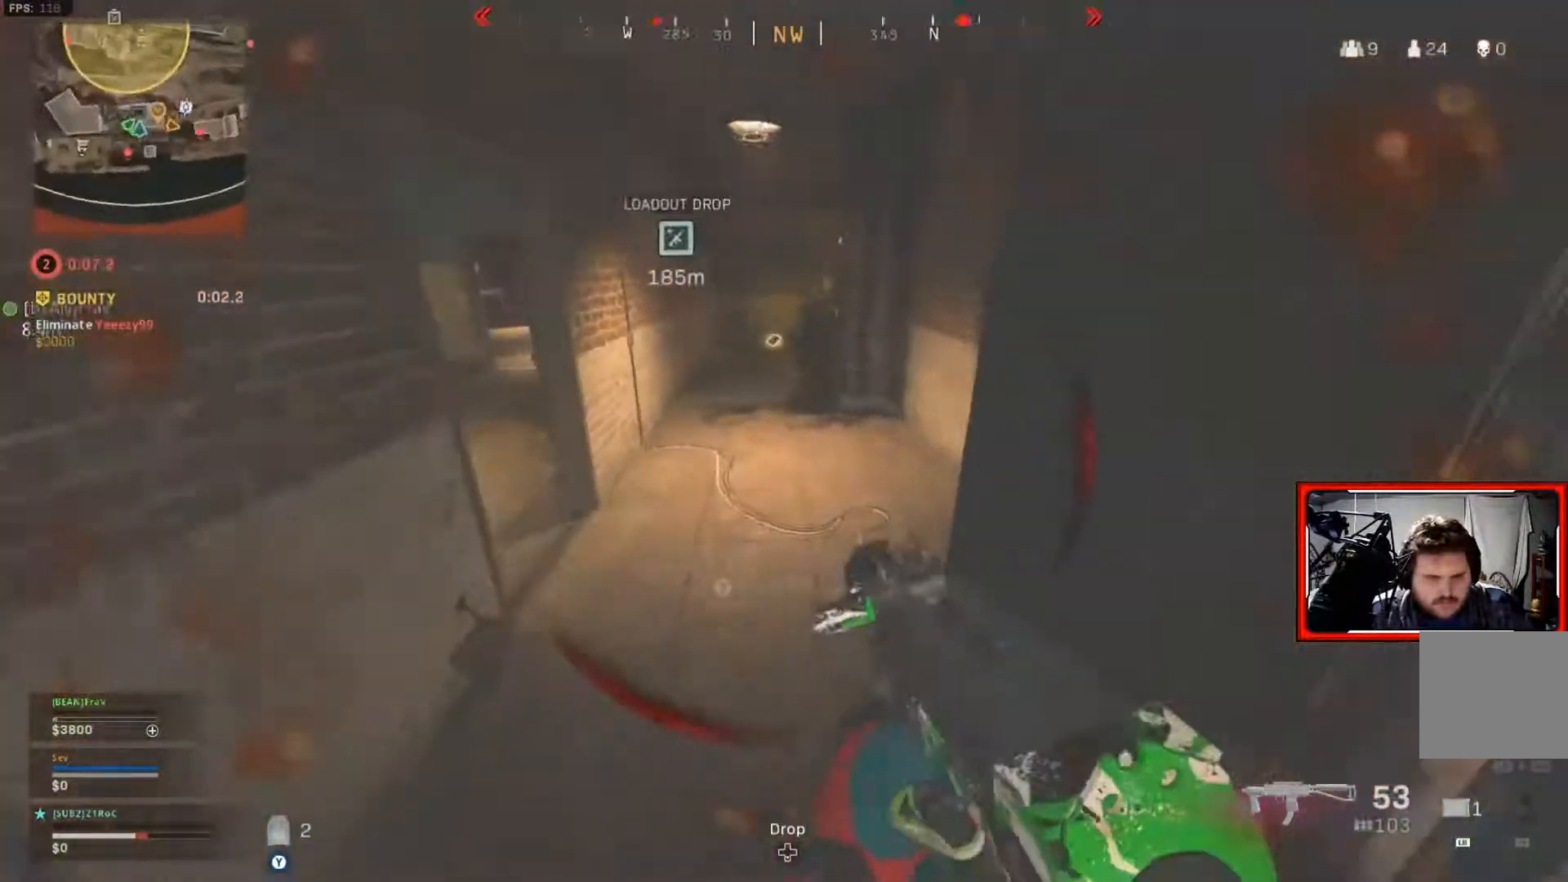
{"buttons": [], "left_stick": "up", "right_stick": "left", "events": [[17, "right_stick", "center"], [167, "L3", "down"], [300, "L3", "up"], [351, "right_stick", "left"]]}
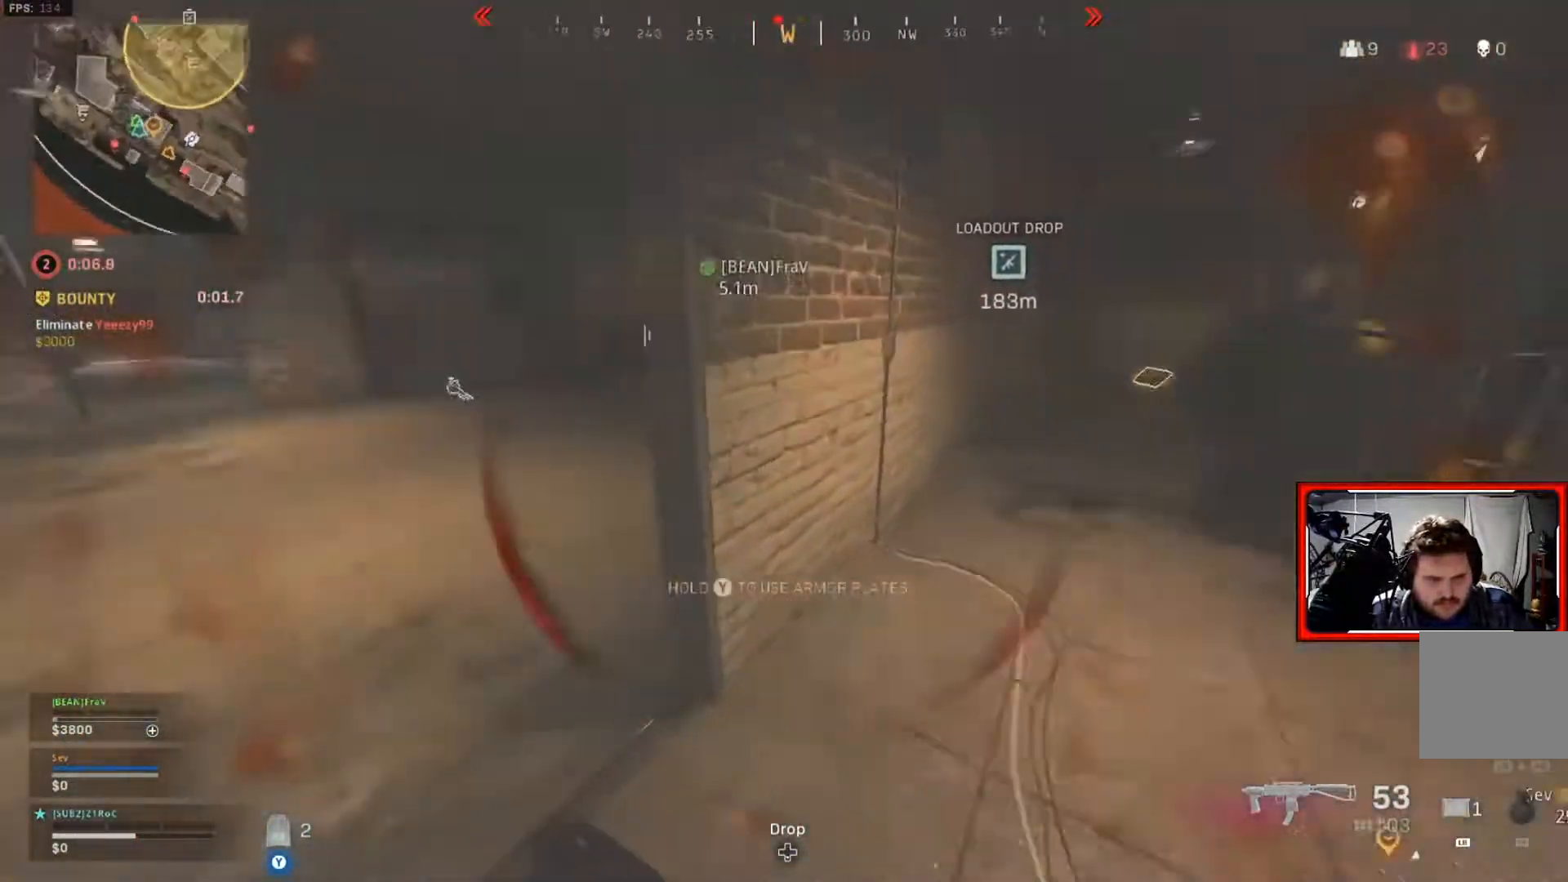
{"buttons": [], "left_stick": "up-left", "right_stick": "center", "events": [[117, "left_stick", "up-left"], [133, "right_stick", "center"], [284, "right_stick", "right"], [400, "right_stick", "center"]]}
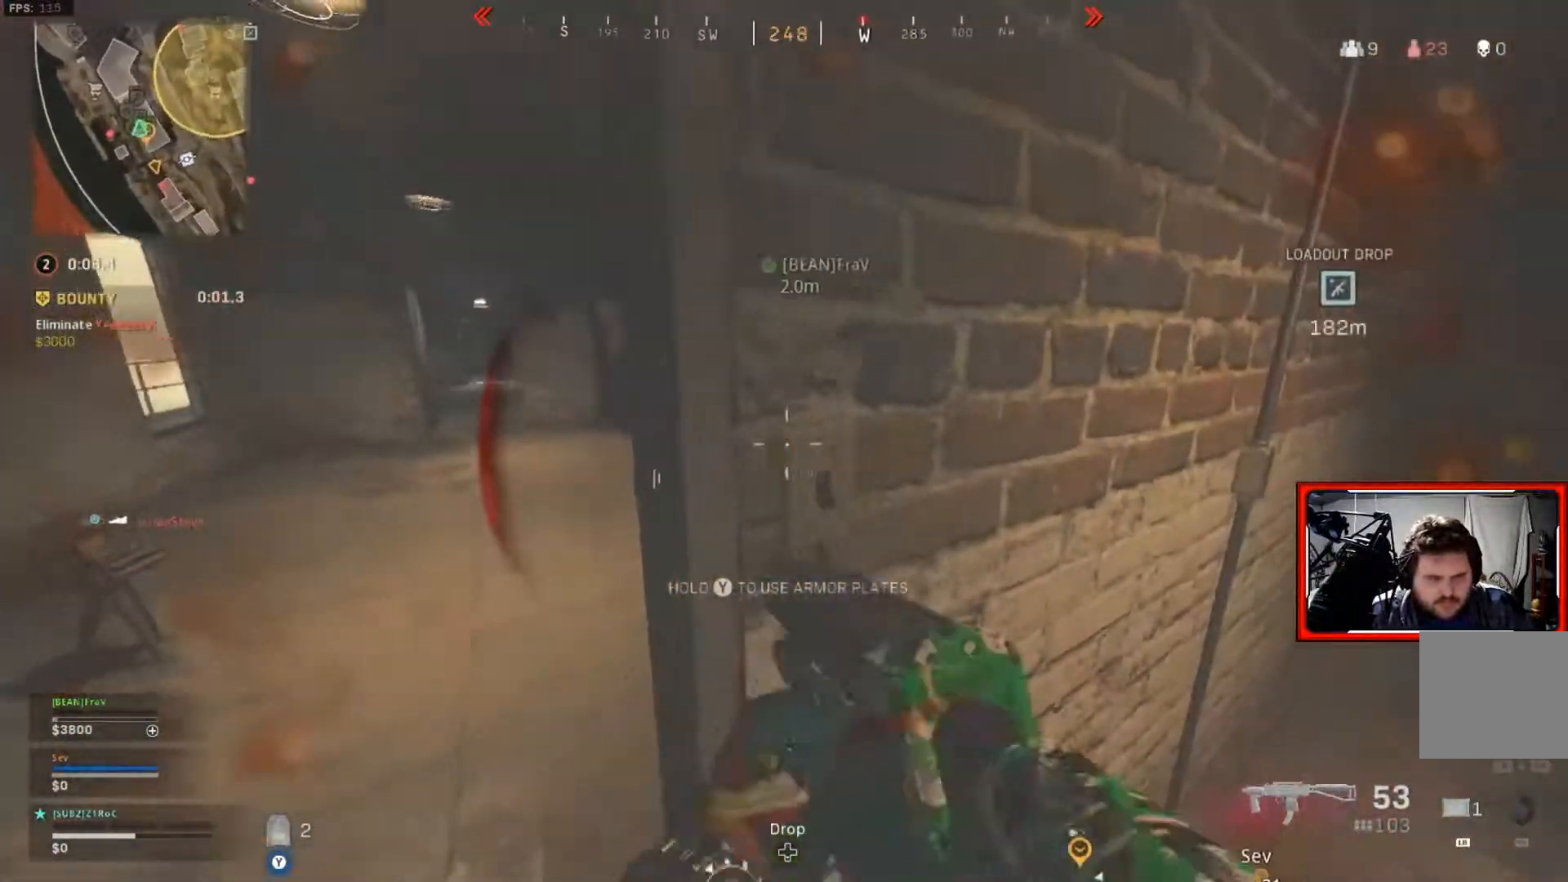
{"buttons": [], "left_stick": "up", "right_stick": "center", "events": [[200, "left_stick", "up"], [250, "L3", "down"], [250, "right_stick", "right"], [350, "right_stick", "center"], [383, "L3", "up"]]}
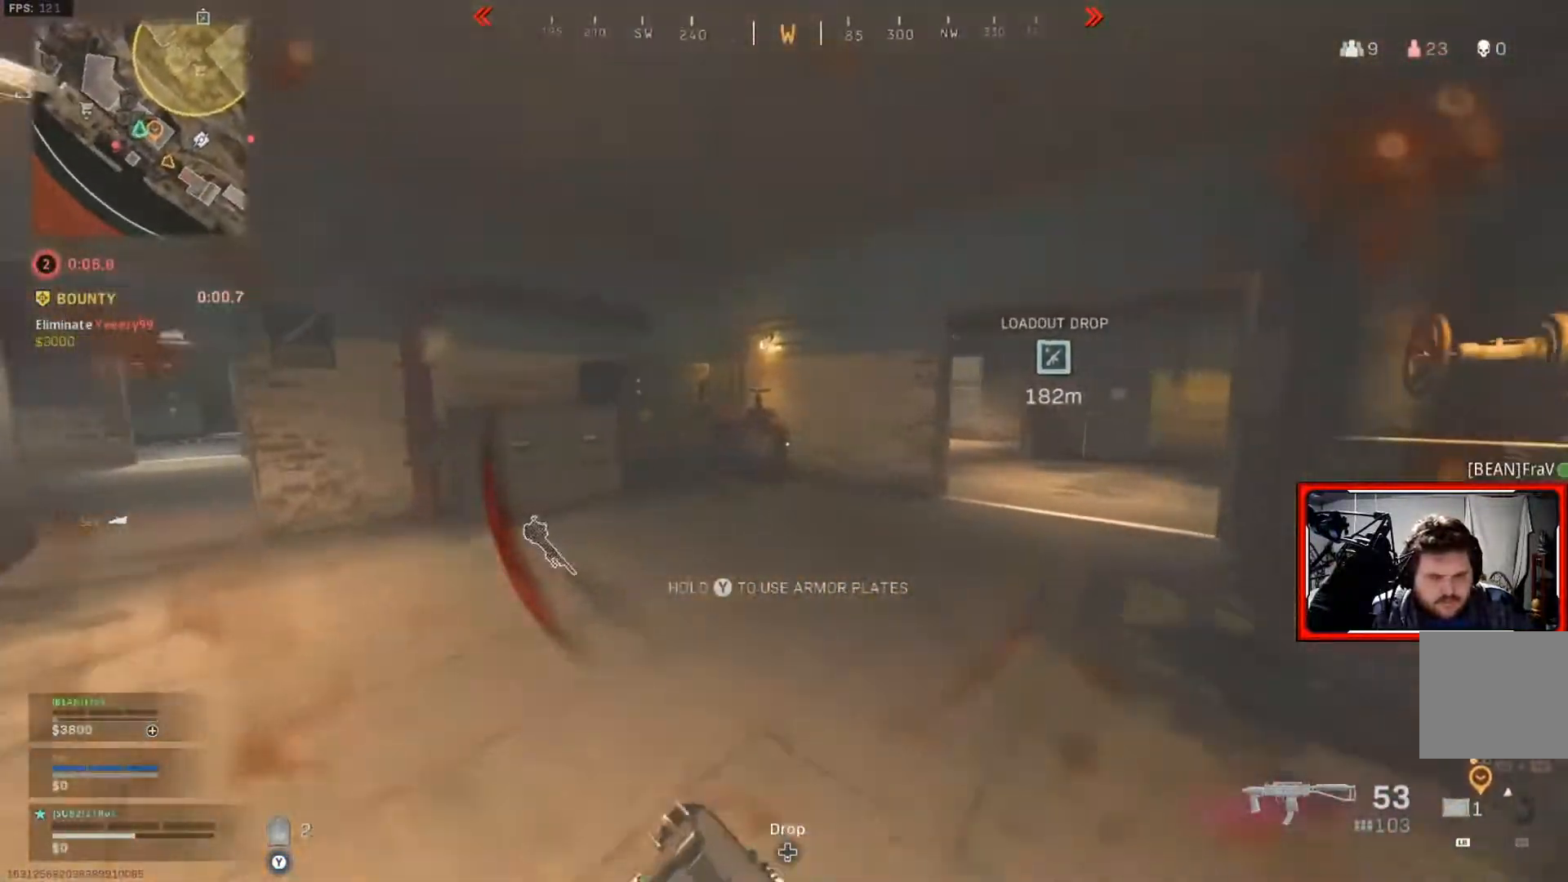
{"buttons": [], "left_stick": "up", "right_stick": "center", "events": [[17, "right_stick", "right"], [267, "right_stick", "center"]]}
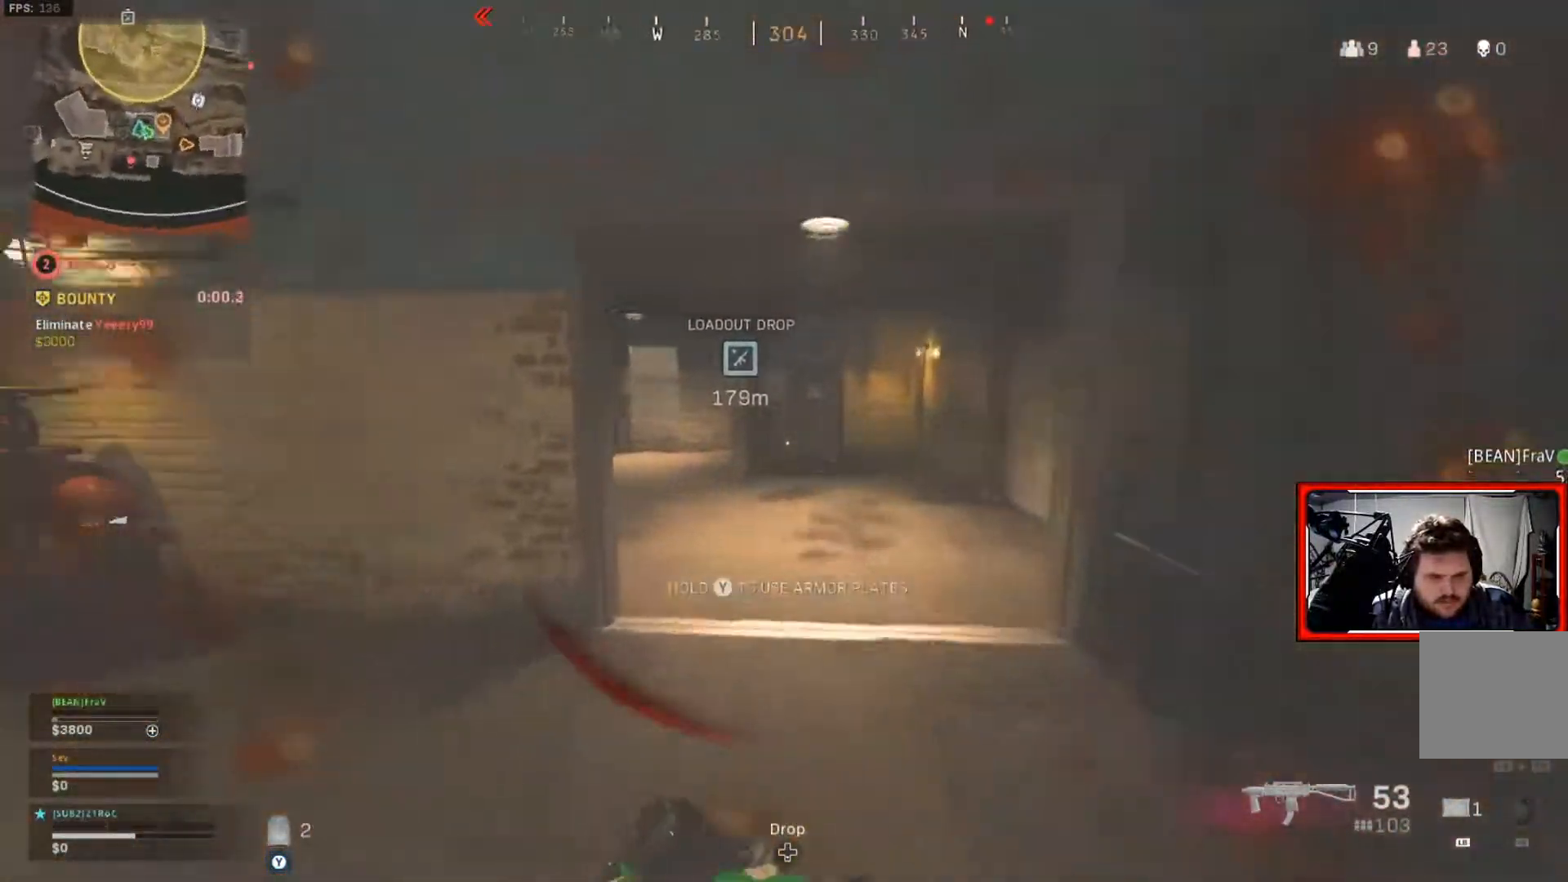
{"buttons": [], "left_stick": "up", "right_stick": "left", "events": [[333, "right_stick", "left"]]}
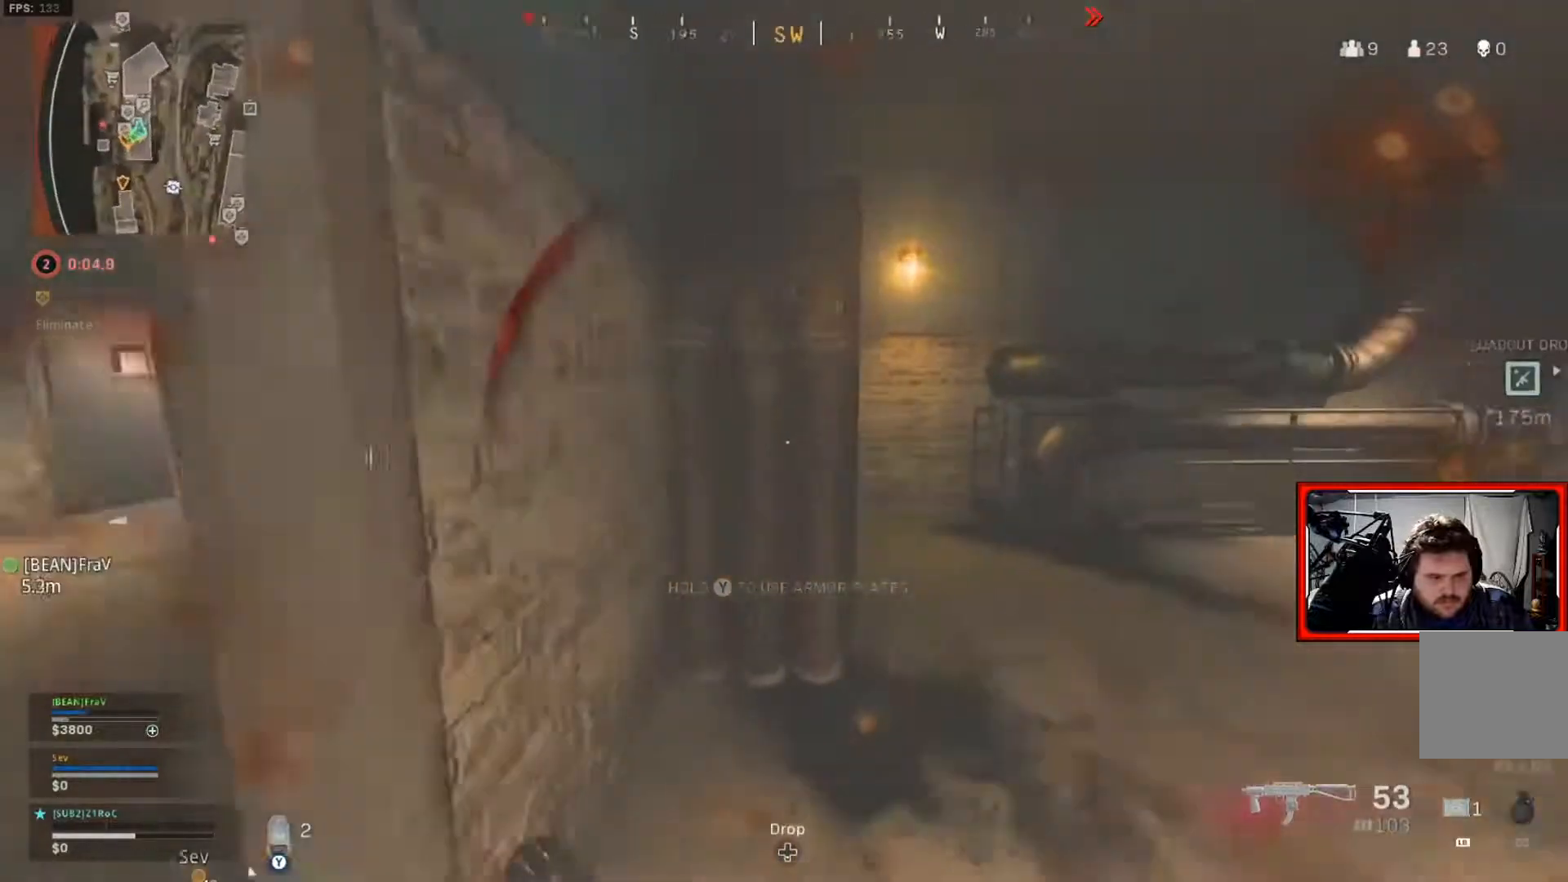
{"buttons": [], "left_stick": "up", "right_stick": "left", "events": [[17, "right_stick", "center"], [150, "left_stick", "up-right"], [300, "left_stick", "up"], [300, "right_stick", "left"], [384, "L3", "down"], [484, "L3", "up"]]}
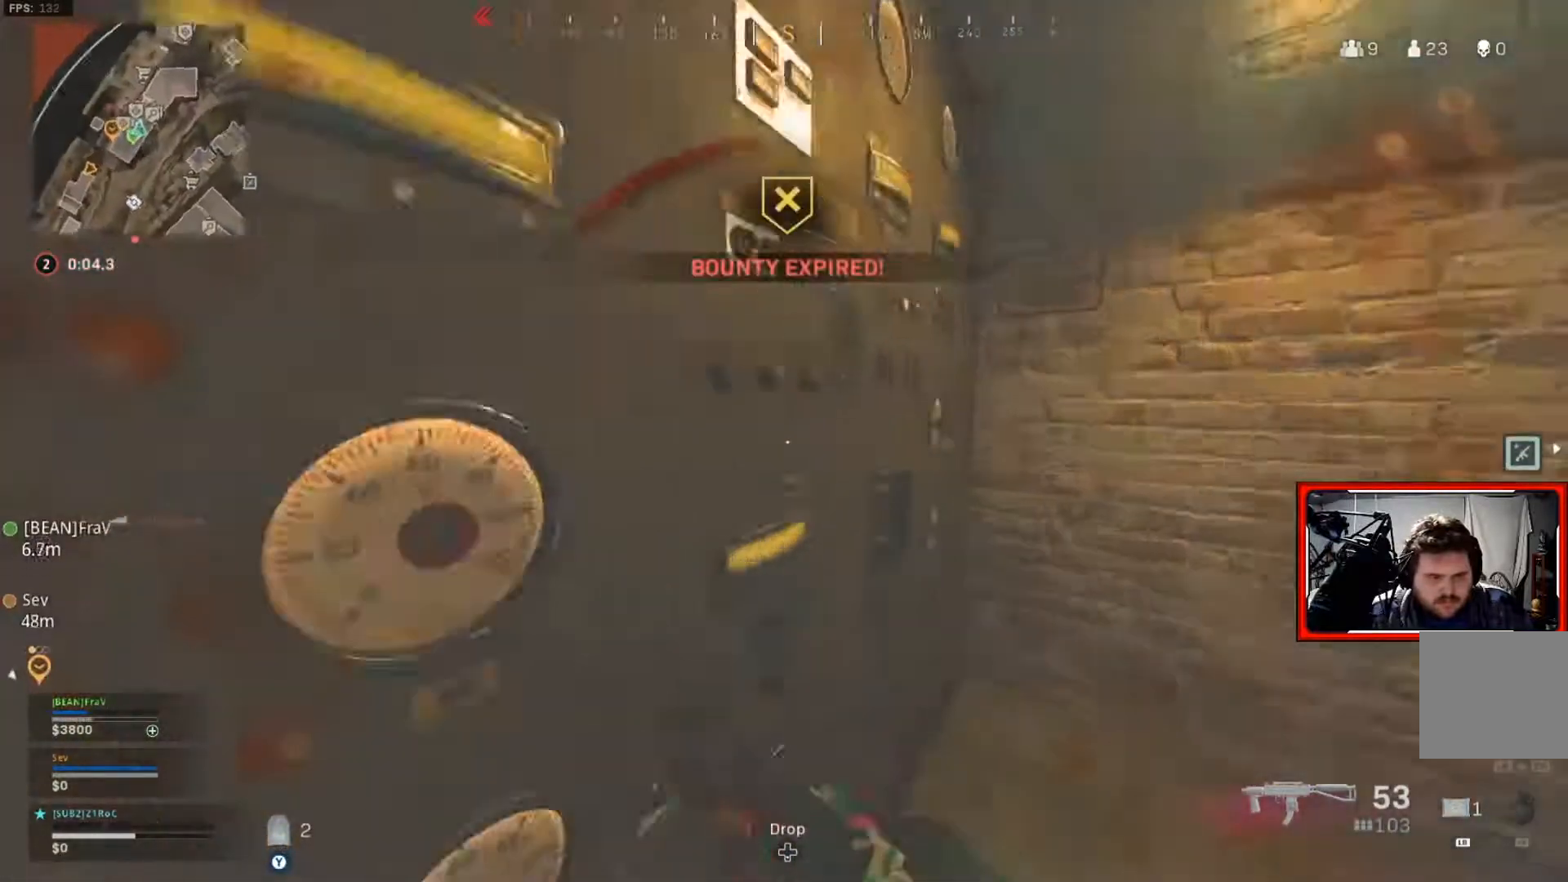
{"buttons": [], "left_stick": "center", "right_stick": "center", "events": [[84, "left_stick", "right"], [201, "R3", "down"], [351, "R3", "up"], [468, "left_stick", "center"], [468, "right_stick", "center"]]}
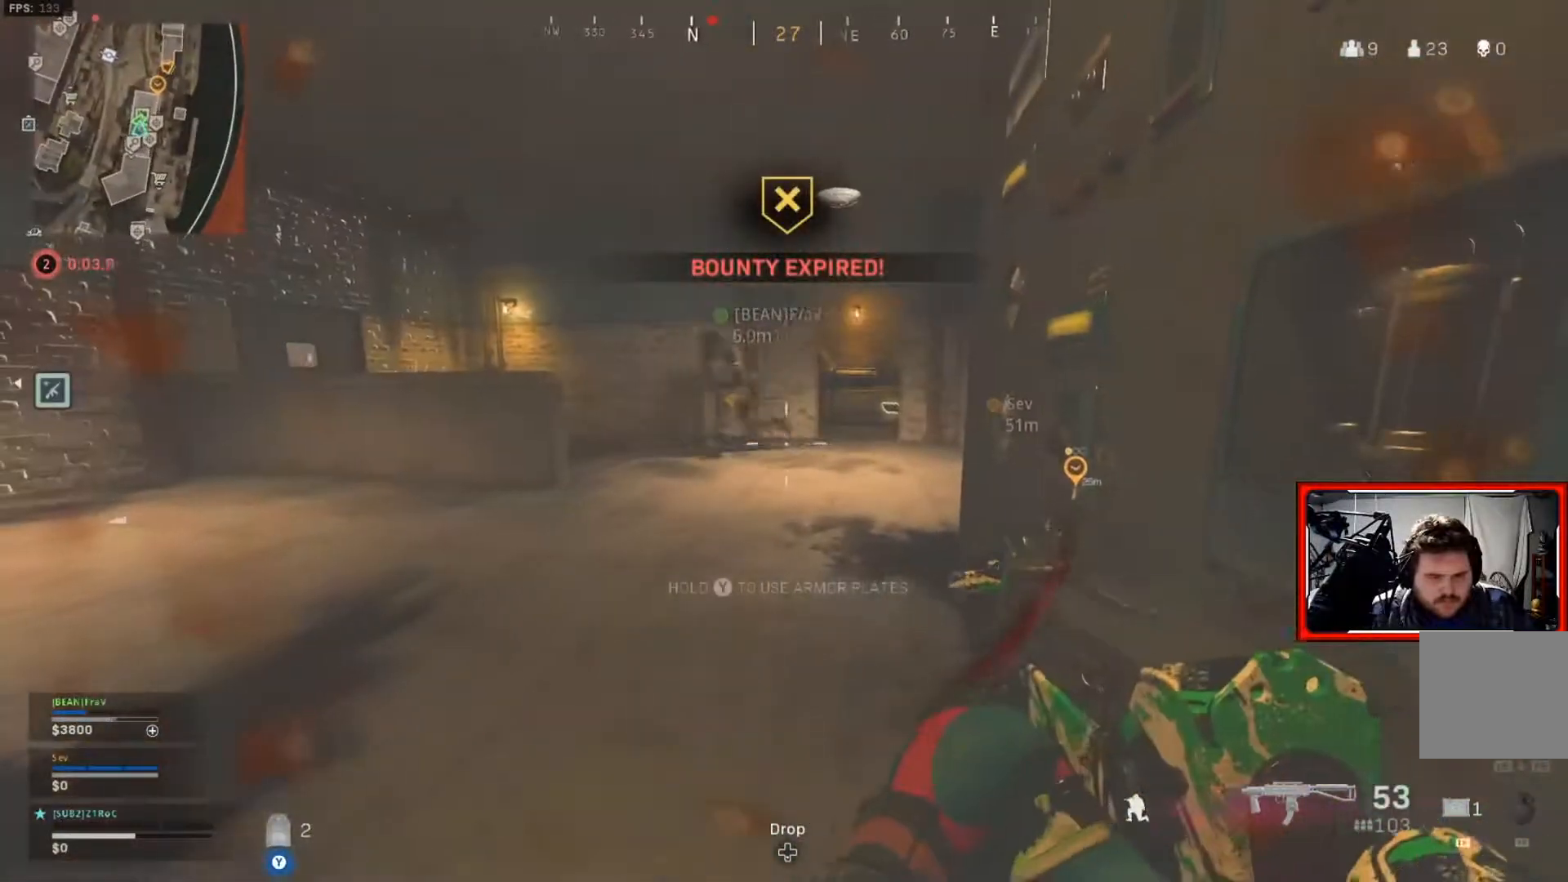
{"buttons": ["Y"], "left_stick": "center", "right_stick": "center", "events": [[50, "Y", "down"]]}
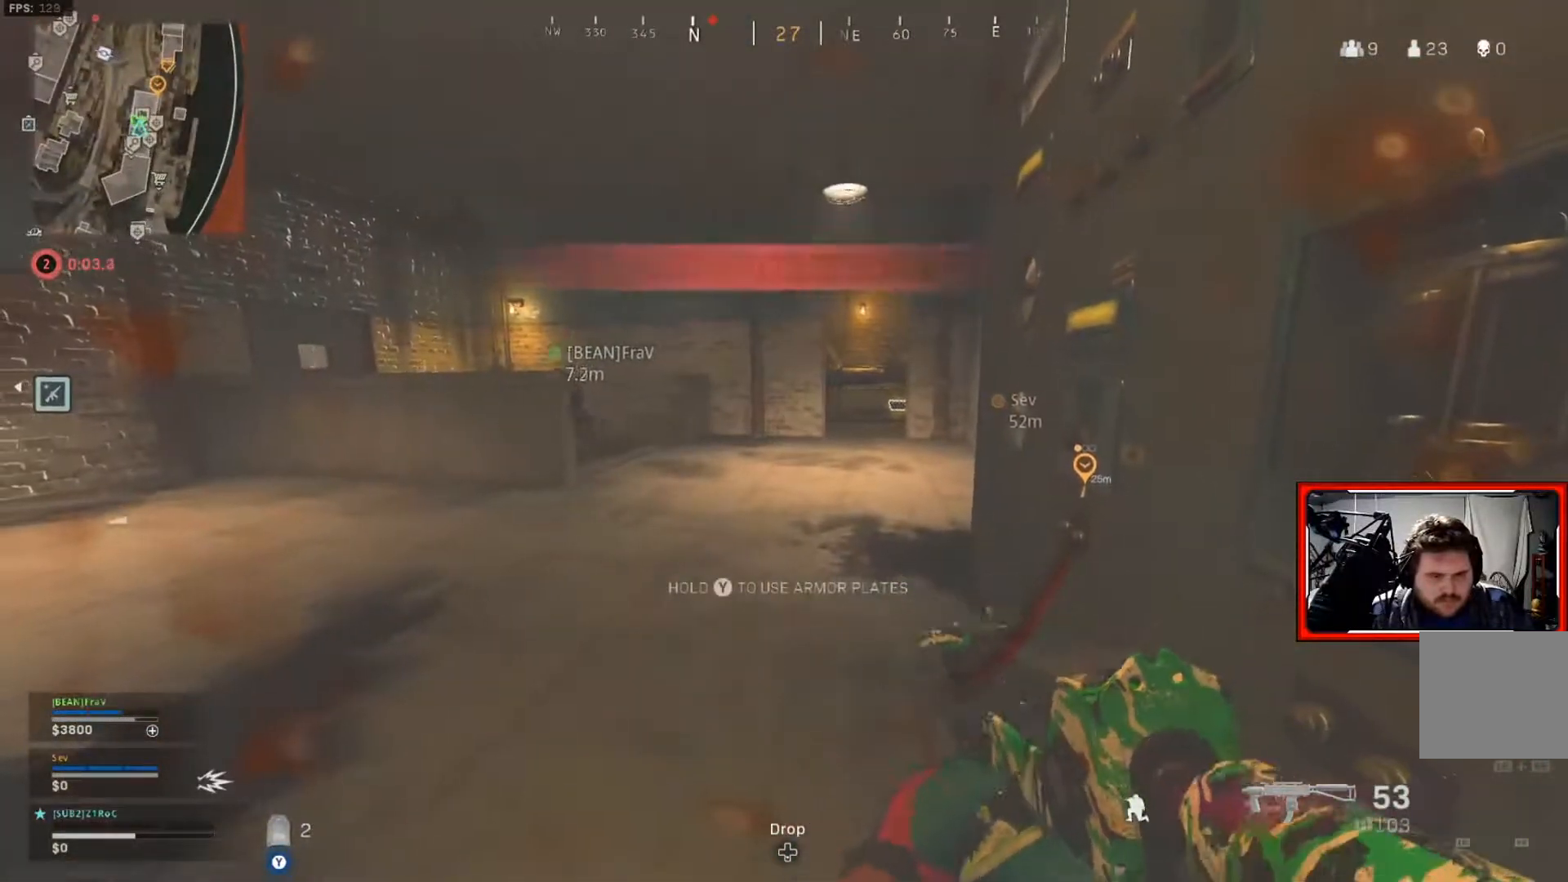
{"buttons": ["Y"], "left_stick": "center", "right_stick": "center", "events": []}
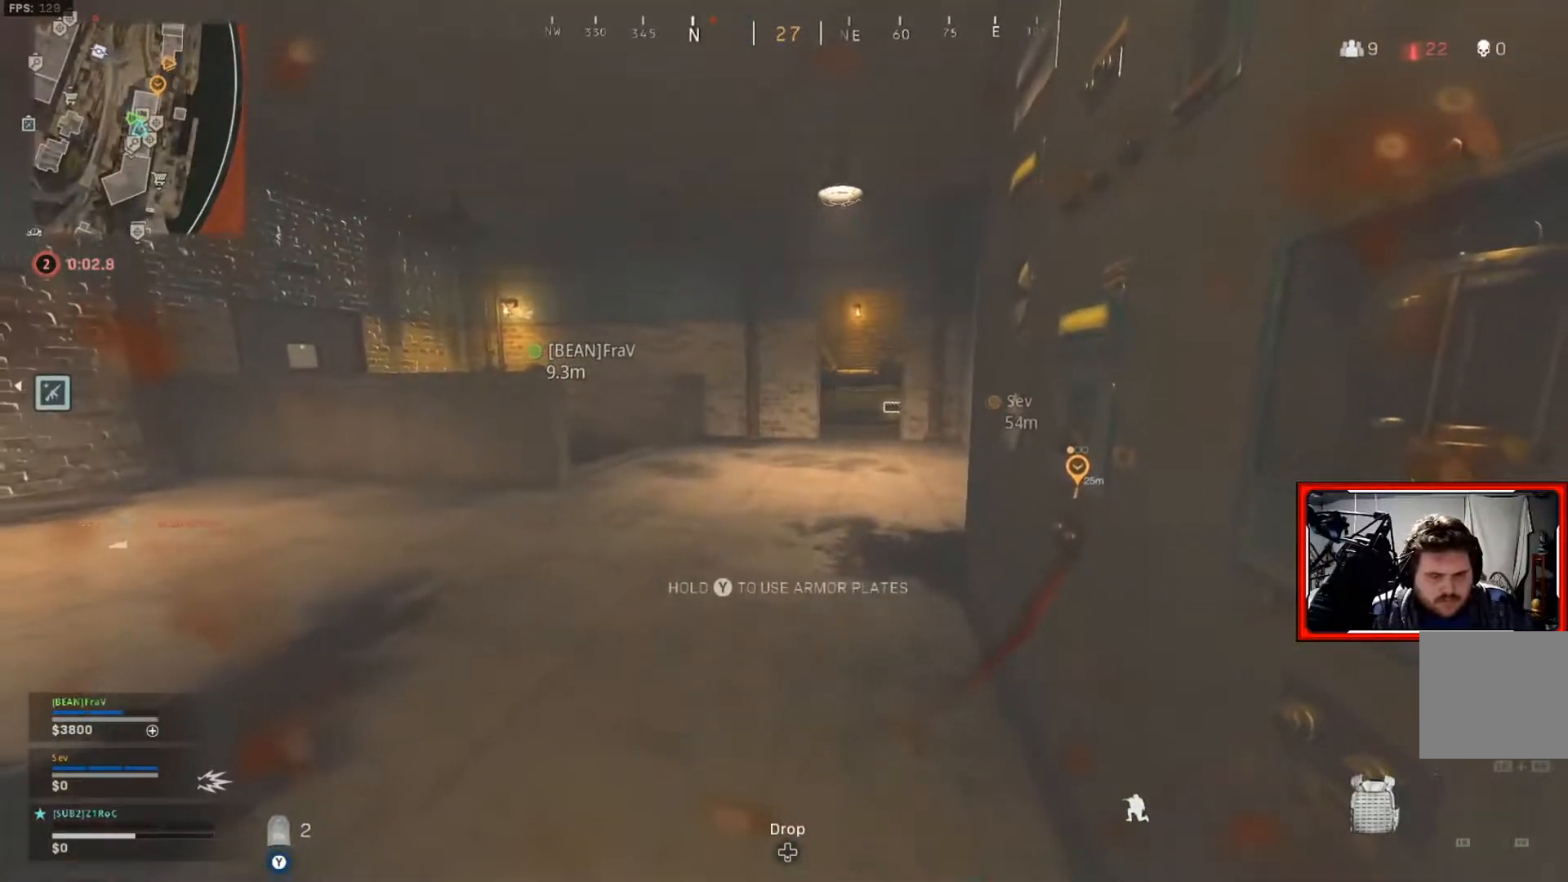
{"buttons": ["Y"], "left_stick": "center", "right_stick": "center", "events": []}
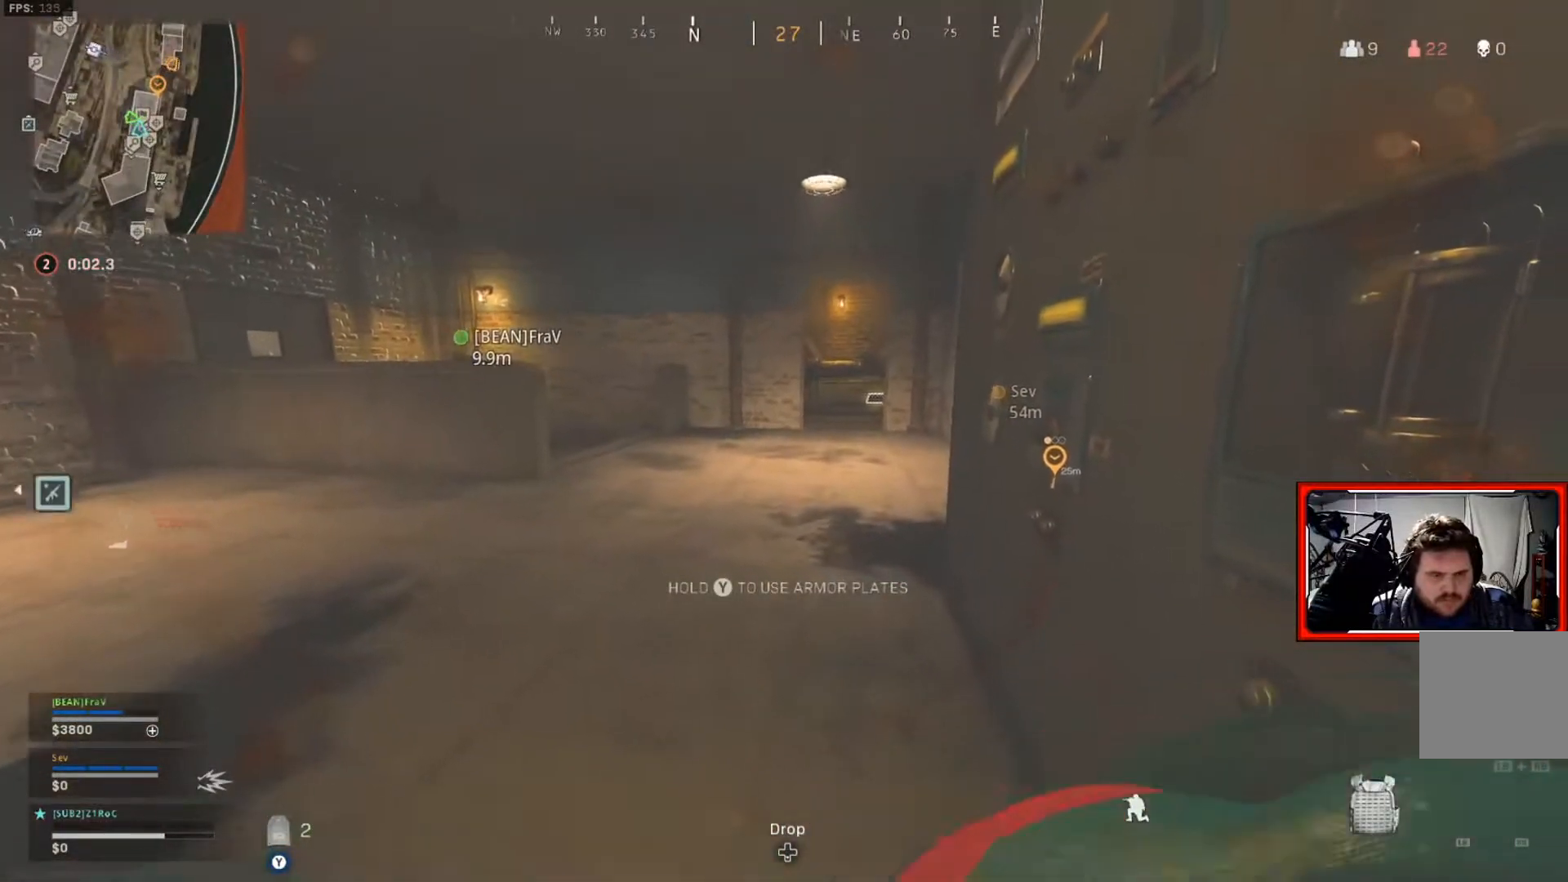
{"buttons": ["Y"], "left_stick": "center", "right_stick": "center", "events": []}
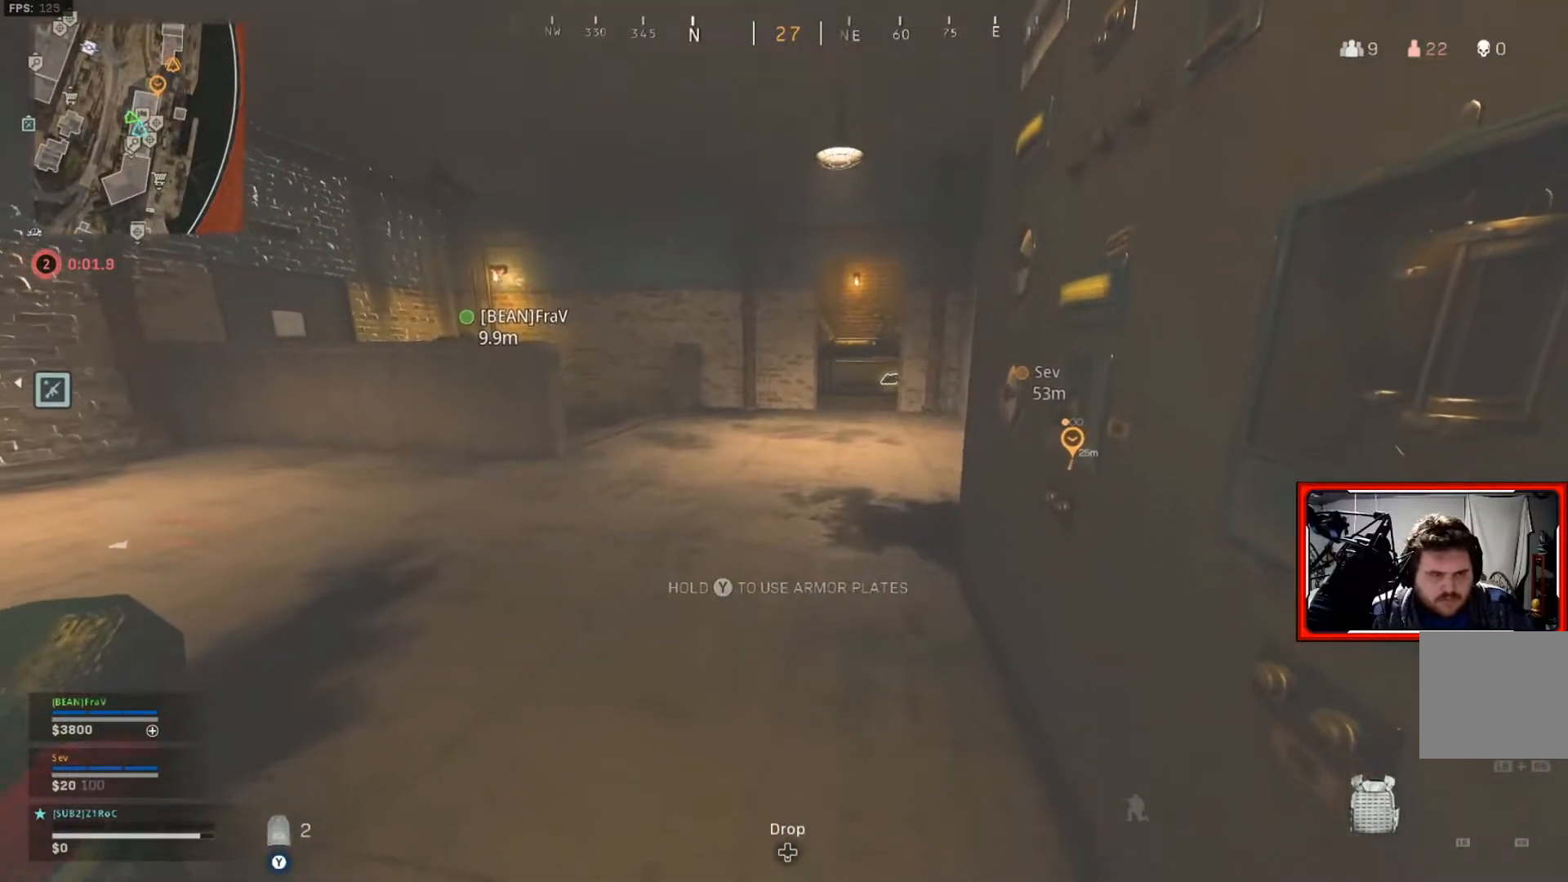
{"buttons": ["Y"], "left_stick": "center", "right_stick": "center", "events": []}
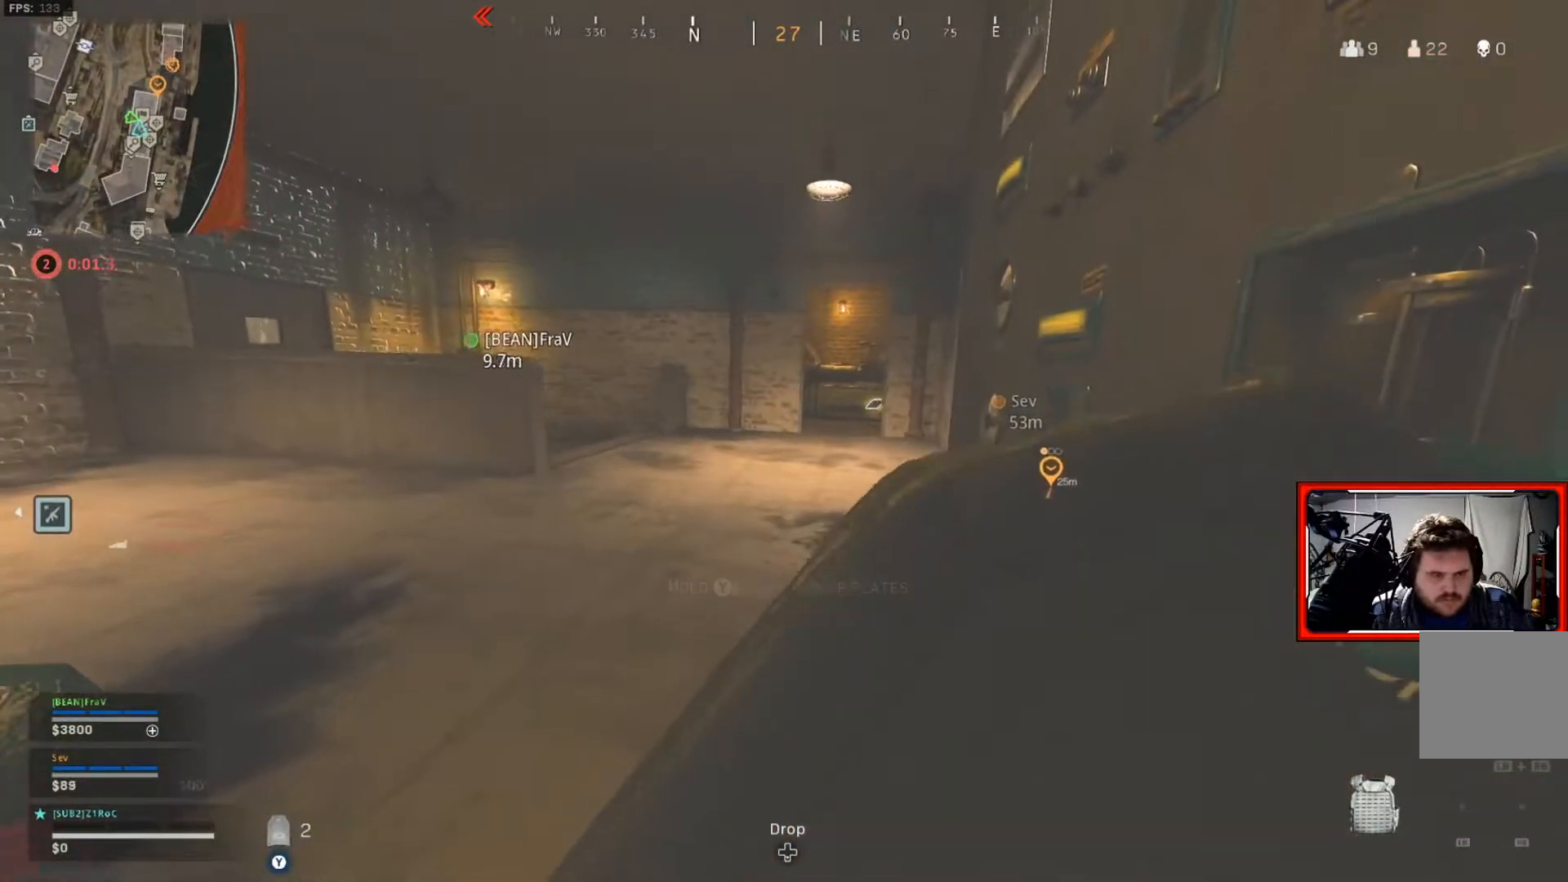
{"buttons": ["Y"], "left_stick": "center", "right_stick": "center", "events": []}
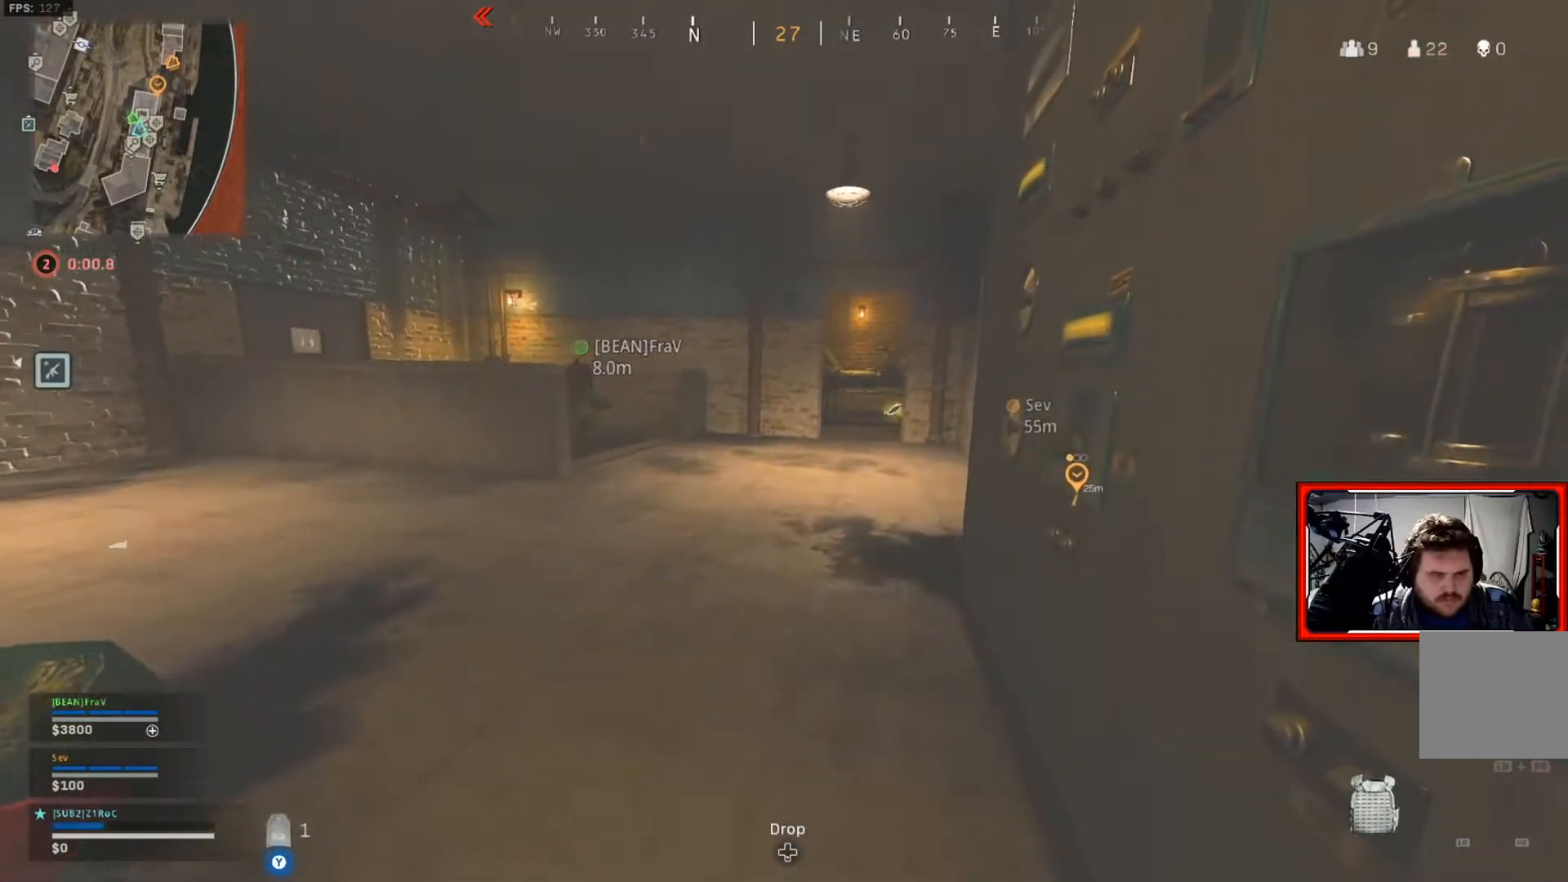
{"buttons": ["Y"], "left_stick": "center", "right_stick": "center", "events": []}
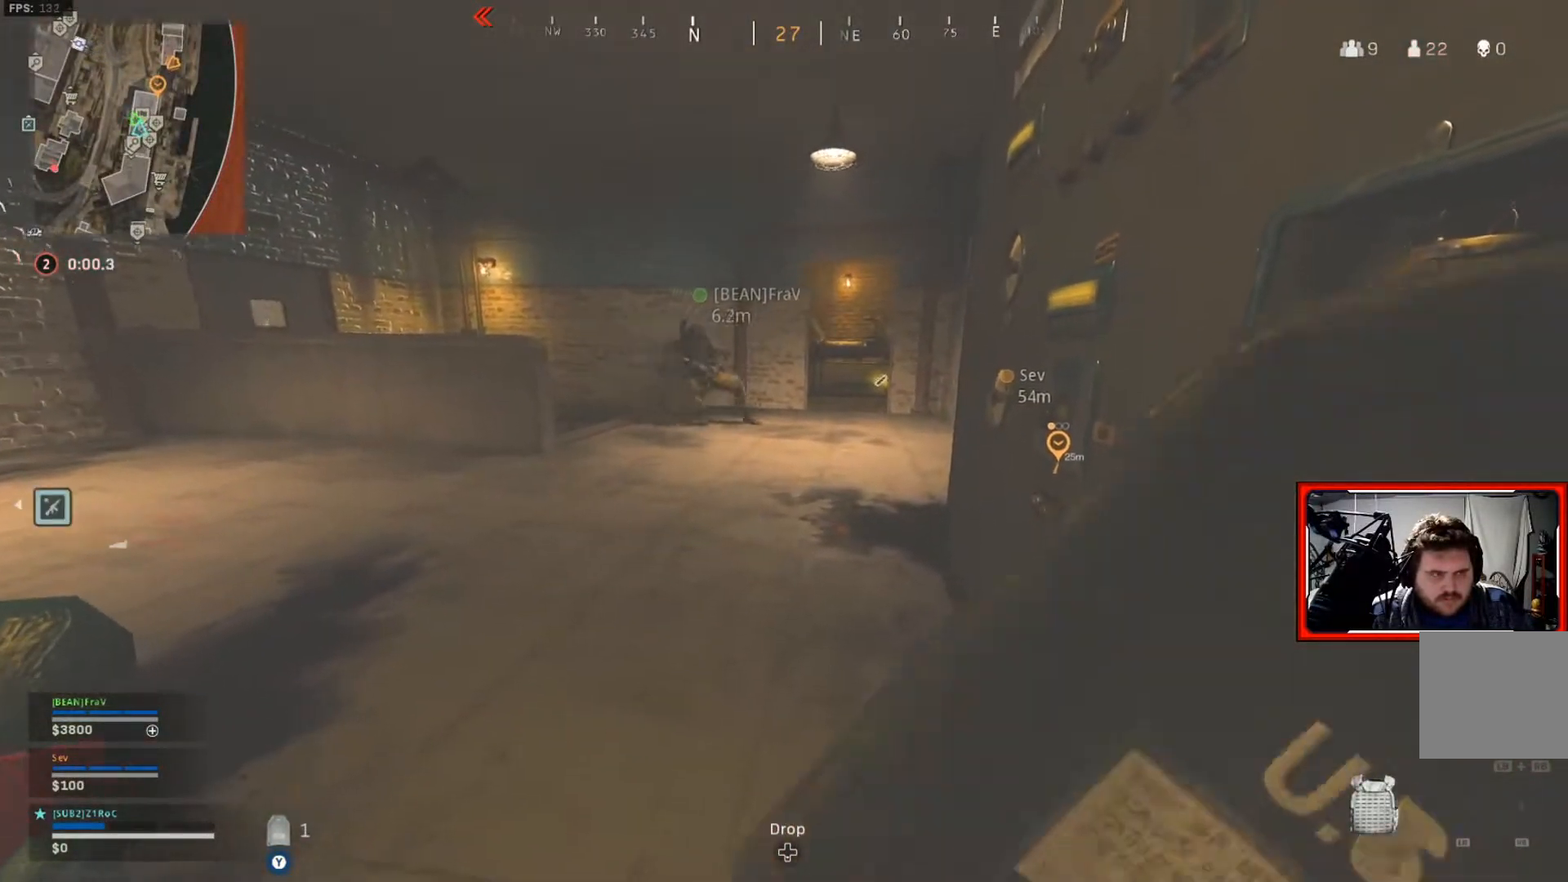
{"buttons": ["Y"], "left_stick": "center", "right_stick": "center", "events": []}
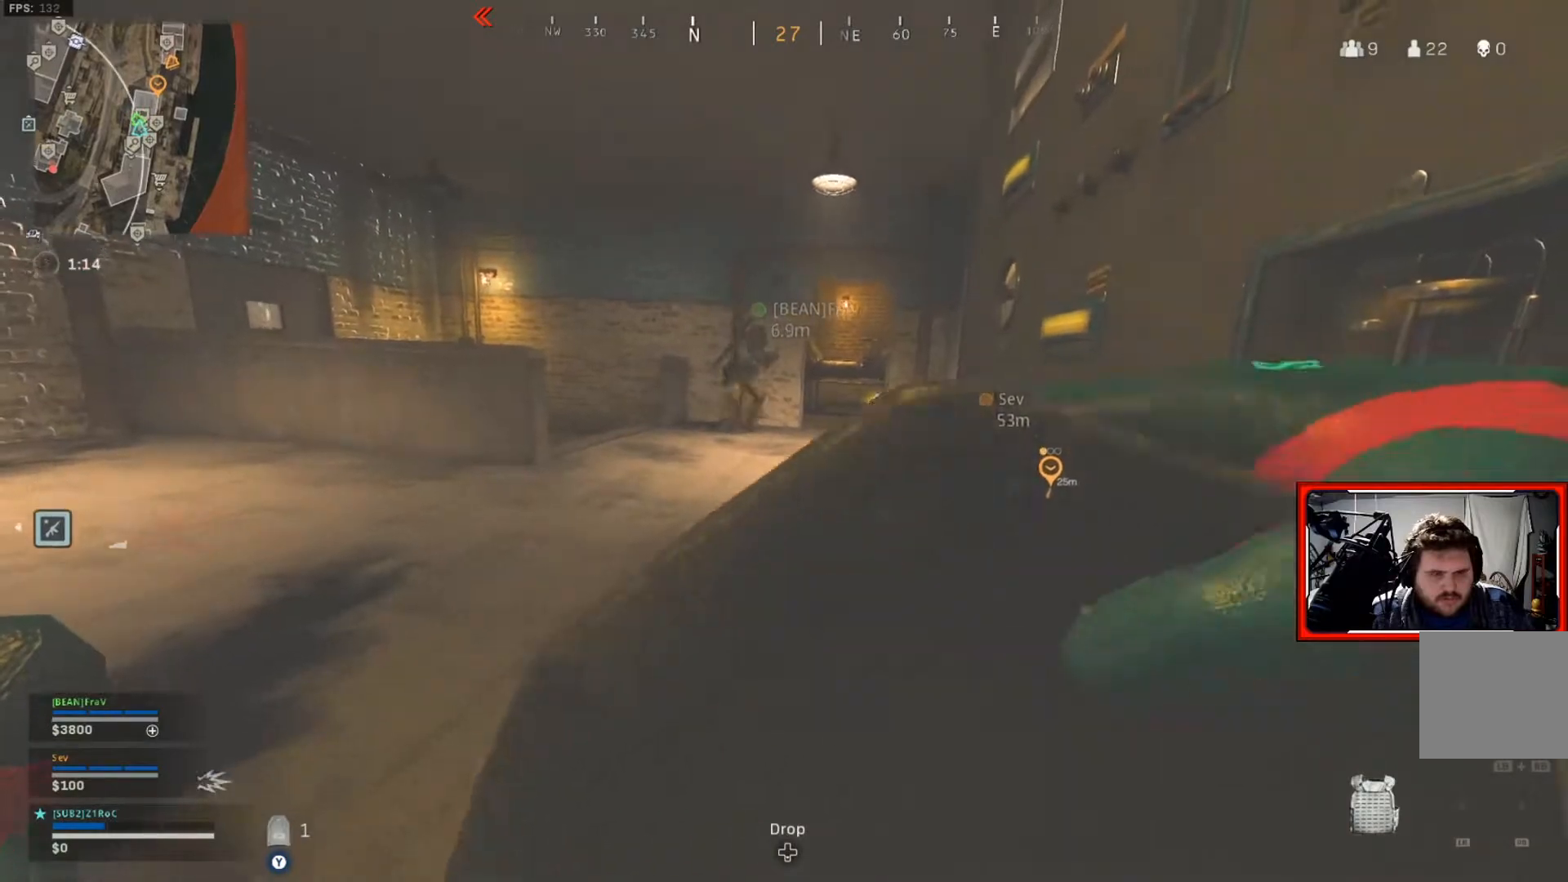
{"buttons": ["Y"], "left_stick": "center", "right_stick": "center", "events": []}
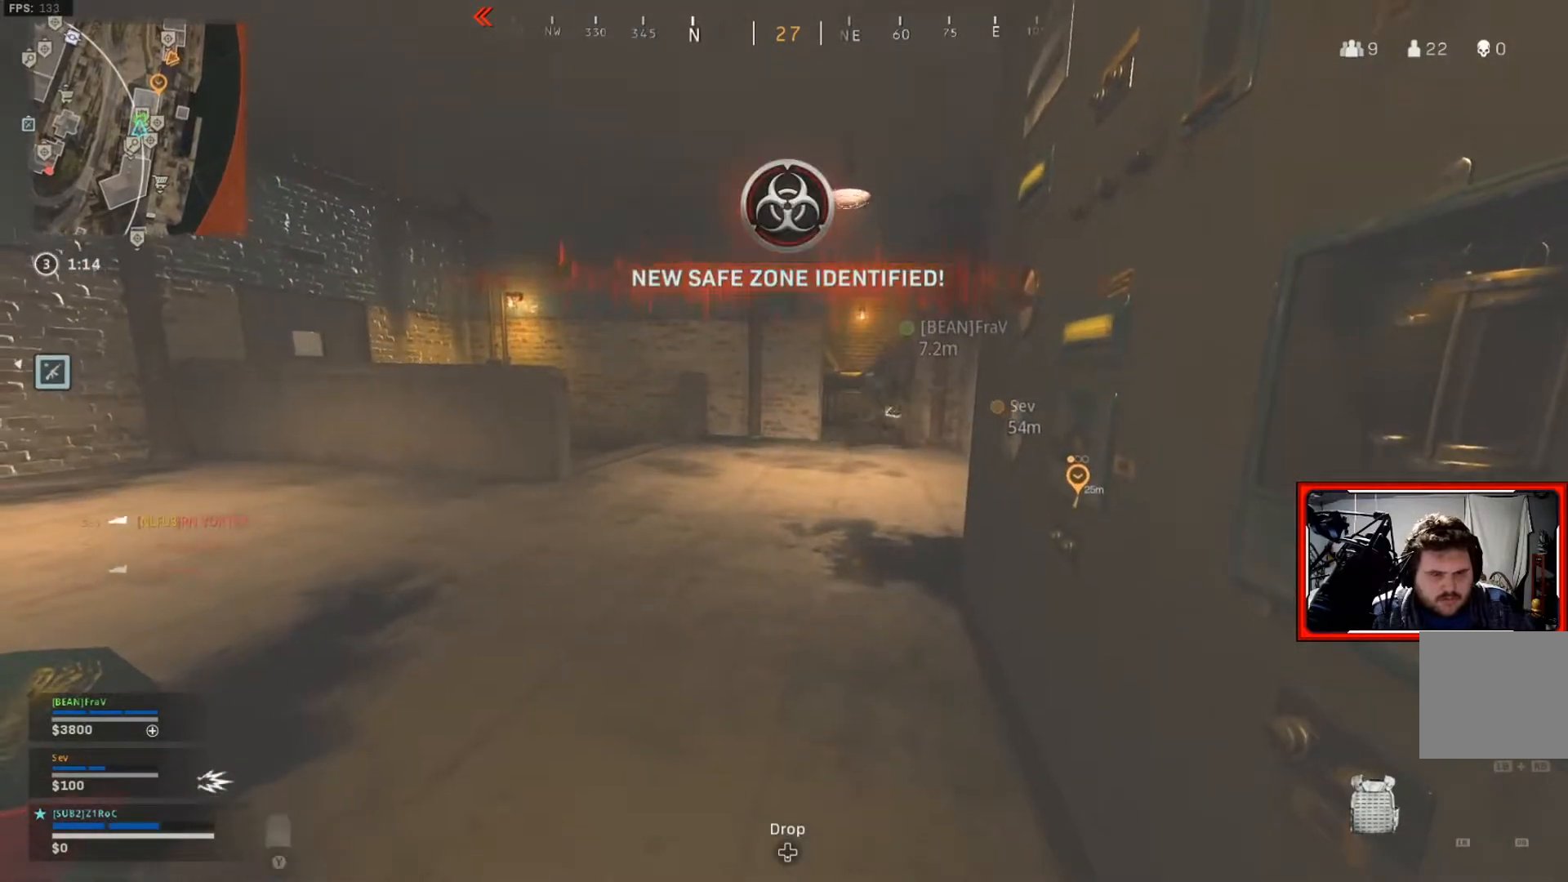
{"buttons": ["Y"], "left_stick": "center", "right_stick": "center", "events": []}
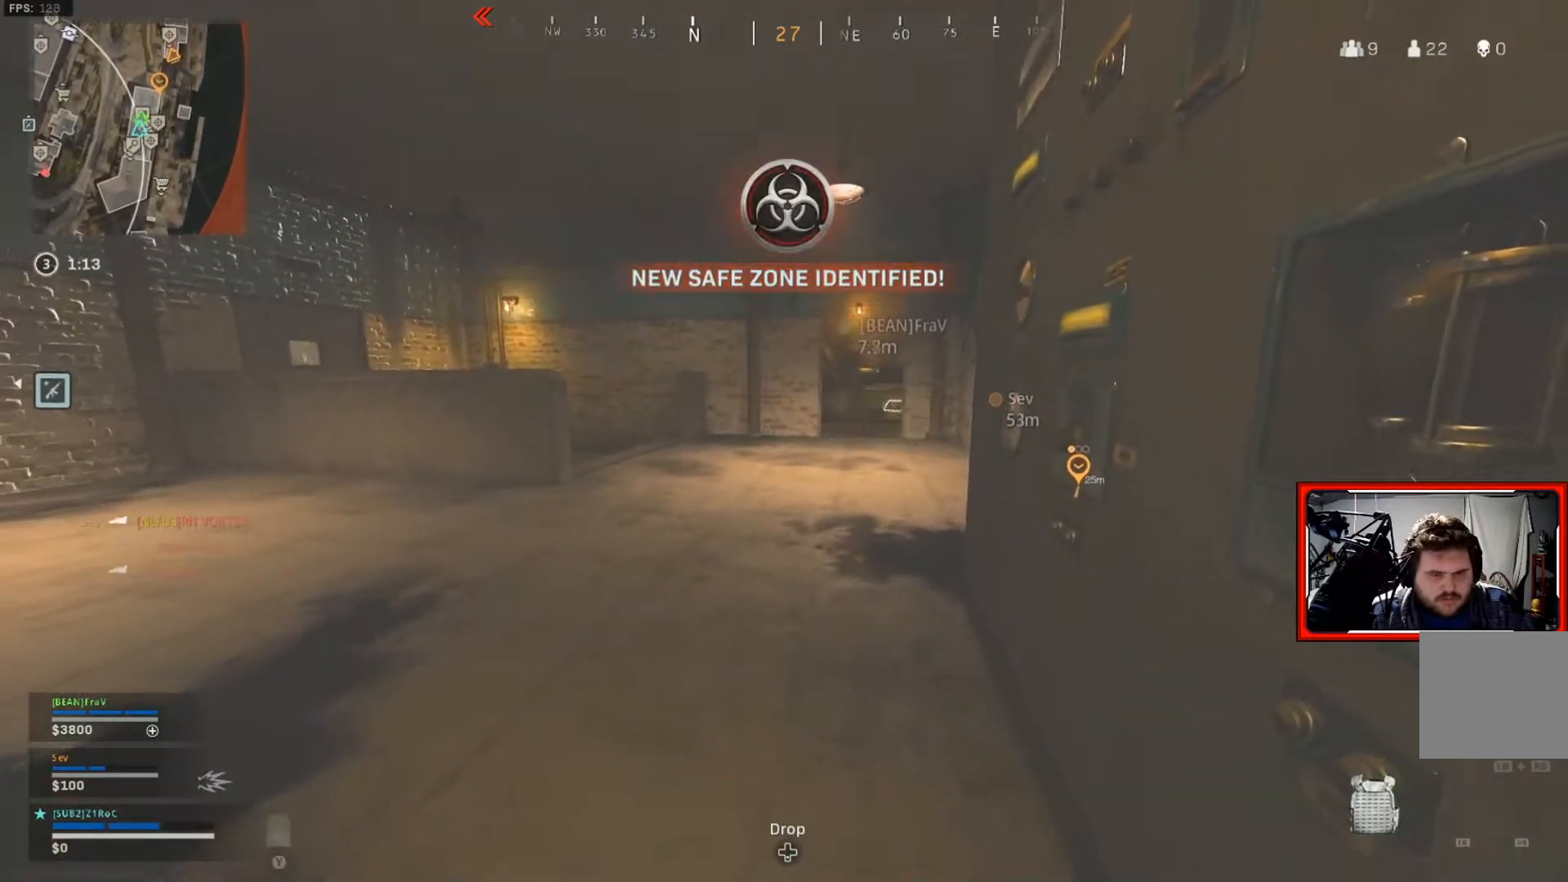
{"buttons": [], "left_stick": "left", "right_stick": "center", "events": [[133, "left_stick", "left"], [367, "Y", "up"]]}
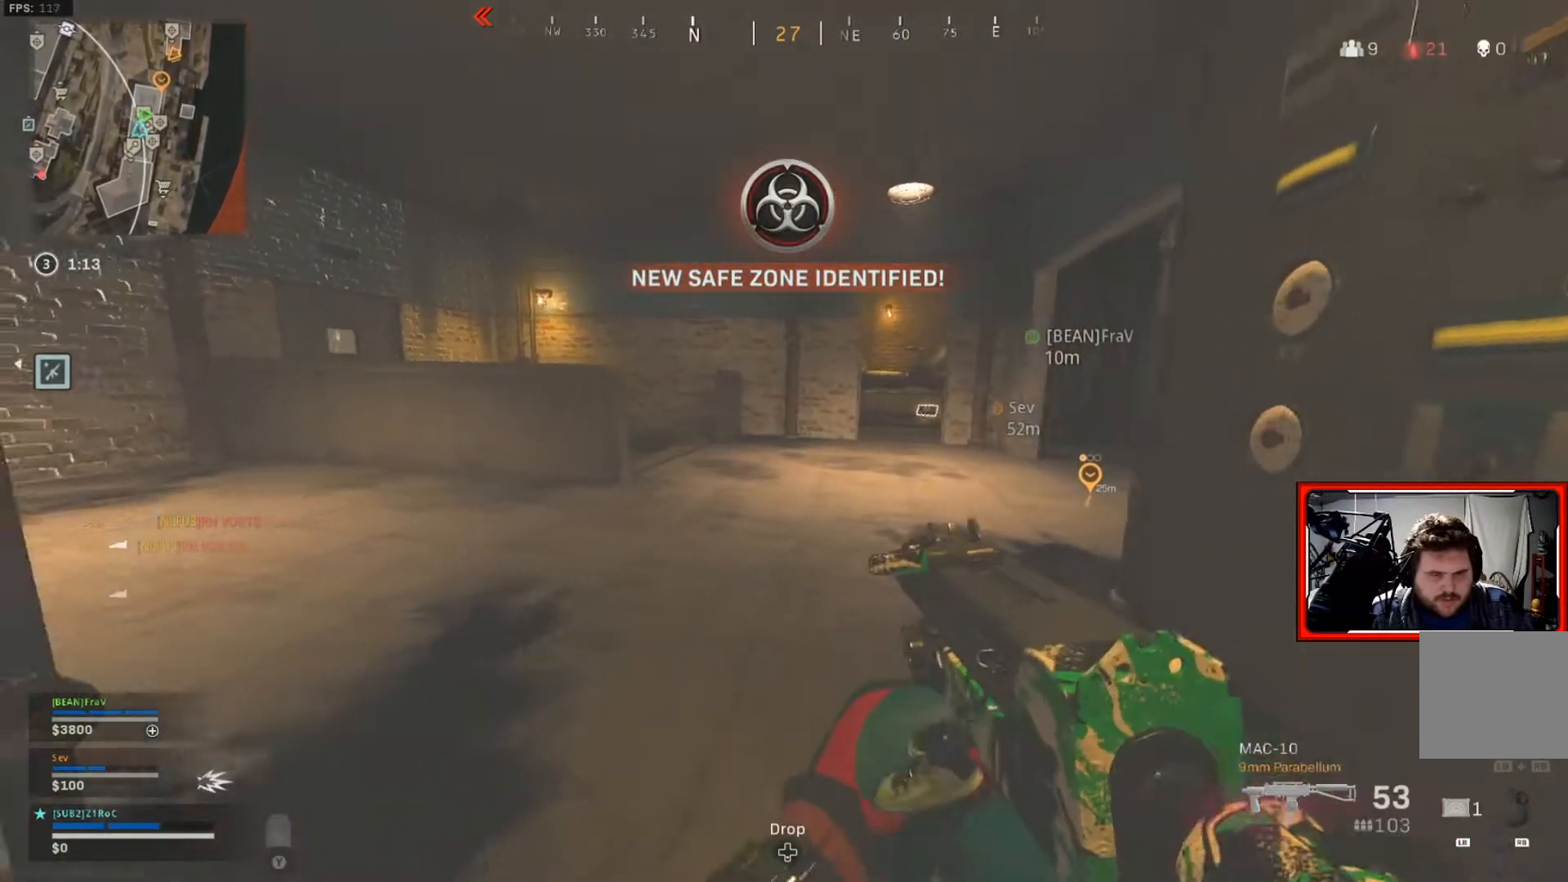
{"buttons": [], "left_stick": "right", "right_stick": "center", "events": [[134, "right_stick", "left"], [317, "left_stick", "center"], [384, "left_stick", "right"], [434, "right_stick", "center"]]}
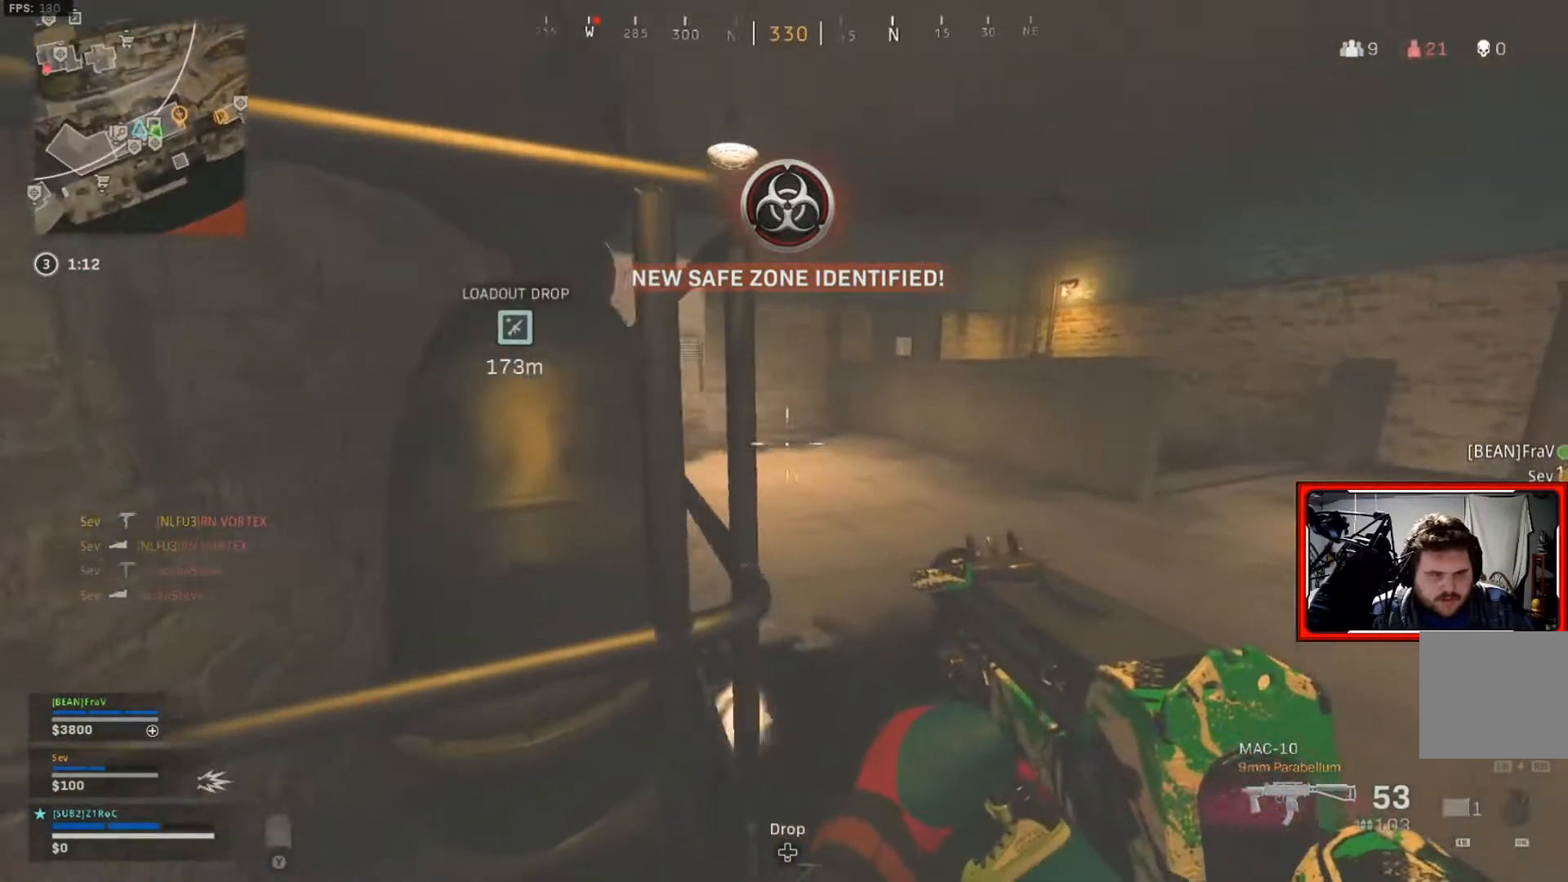
{"buttons": [], "left_stick": "up-right", "right_stick": "center", "events": [[150, "left_stick", "center"], [501, "left_stick", "up-right"]]}
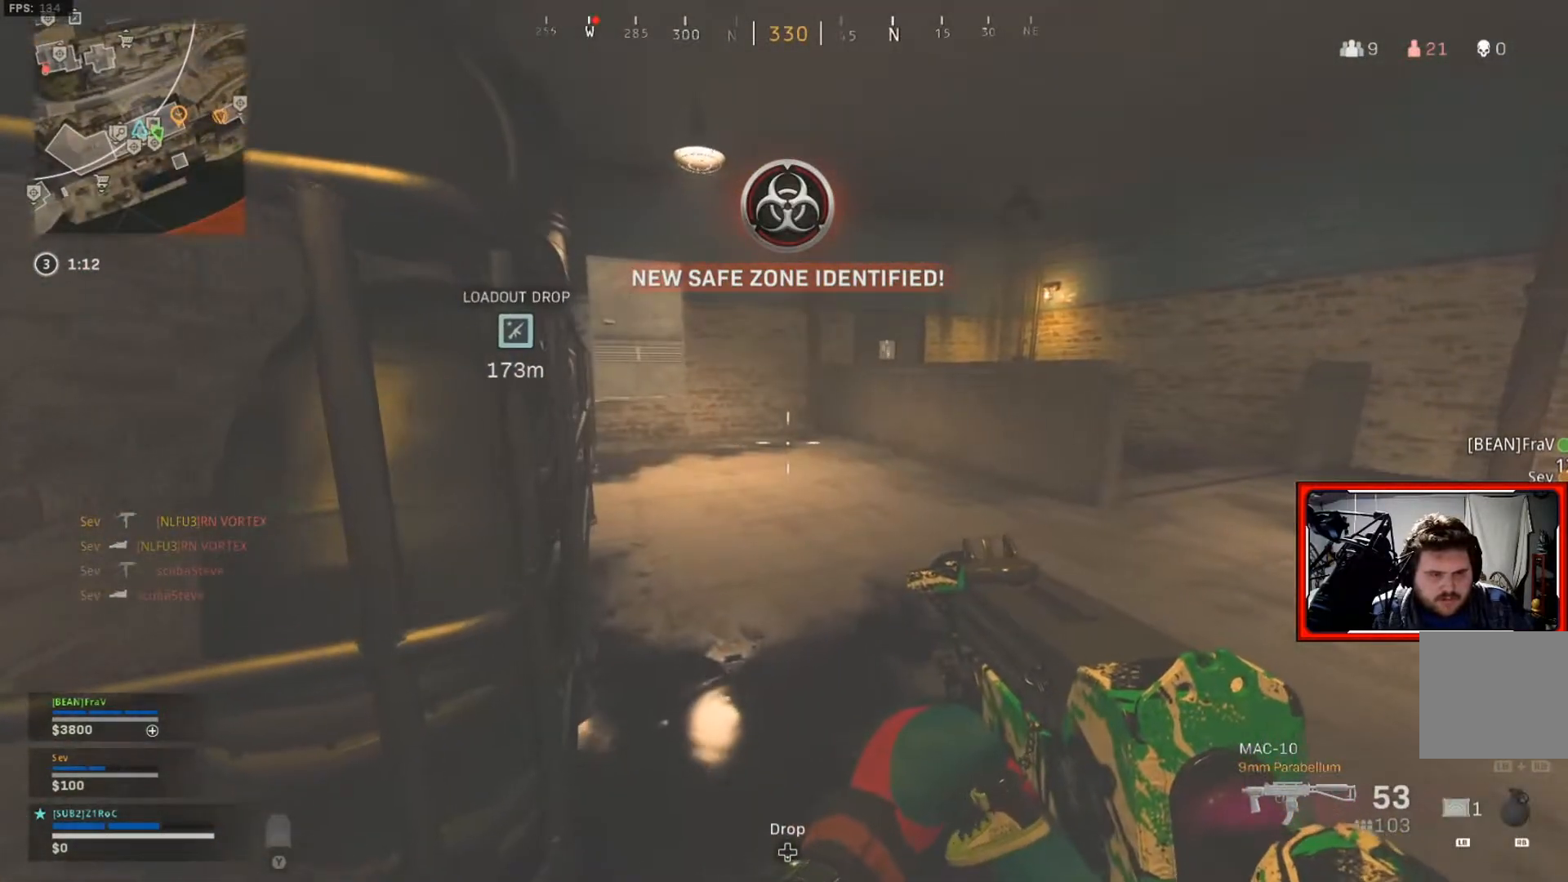
{"buttons": [], "left_stick": "down", "right_stick": "center", "events": [[100, "left_stick", "right"], [250, "right_stick", "right"], [400, "left_stick", "down"], [433, "right_stick", "center"]]}